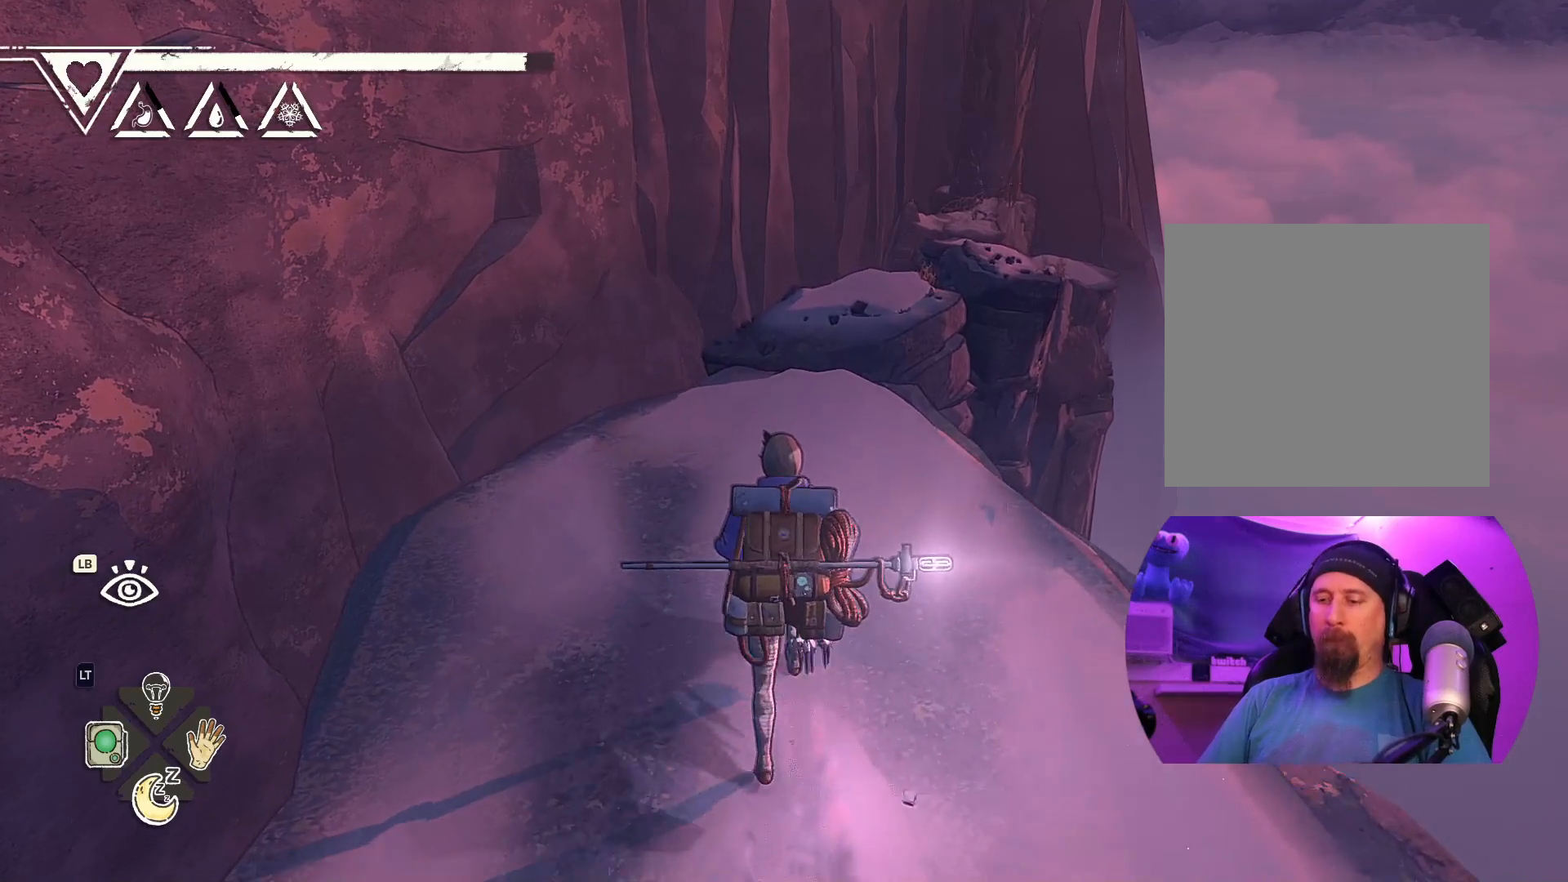
Gameplay with a controller (Xbox layout); each line is a JSON object with the inputs held at the frame after it. "events" lists button and stick changes between this image and that frame as [ms after this image, input, new state], when the widget could be followed in between.
{"buttons": ["L2", "DPAD_UP"], "left_stick": "up", "right_stick": "center", "events": [[50, "DPAD_UP", "down"]]}
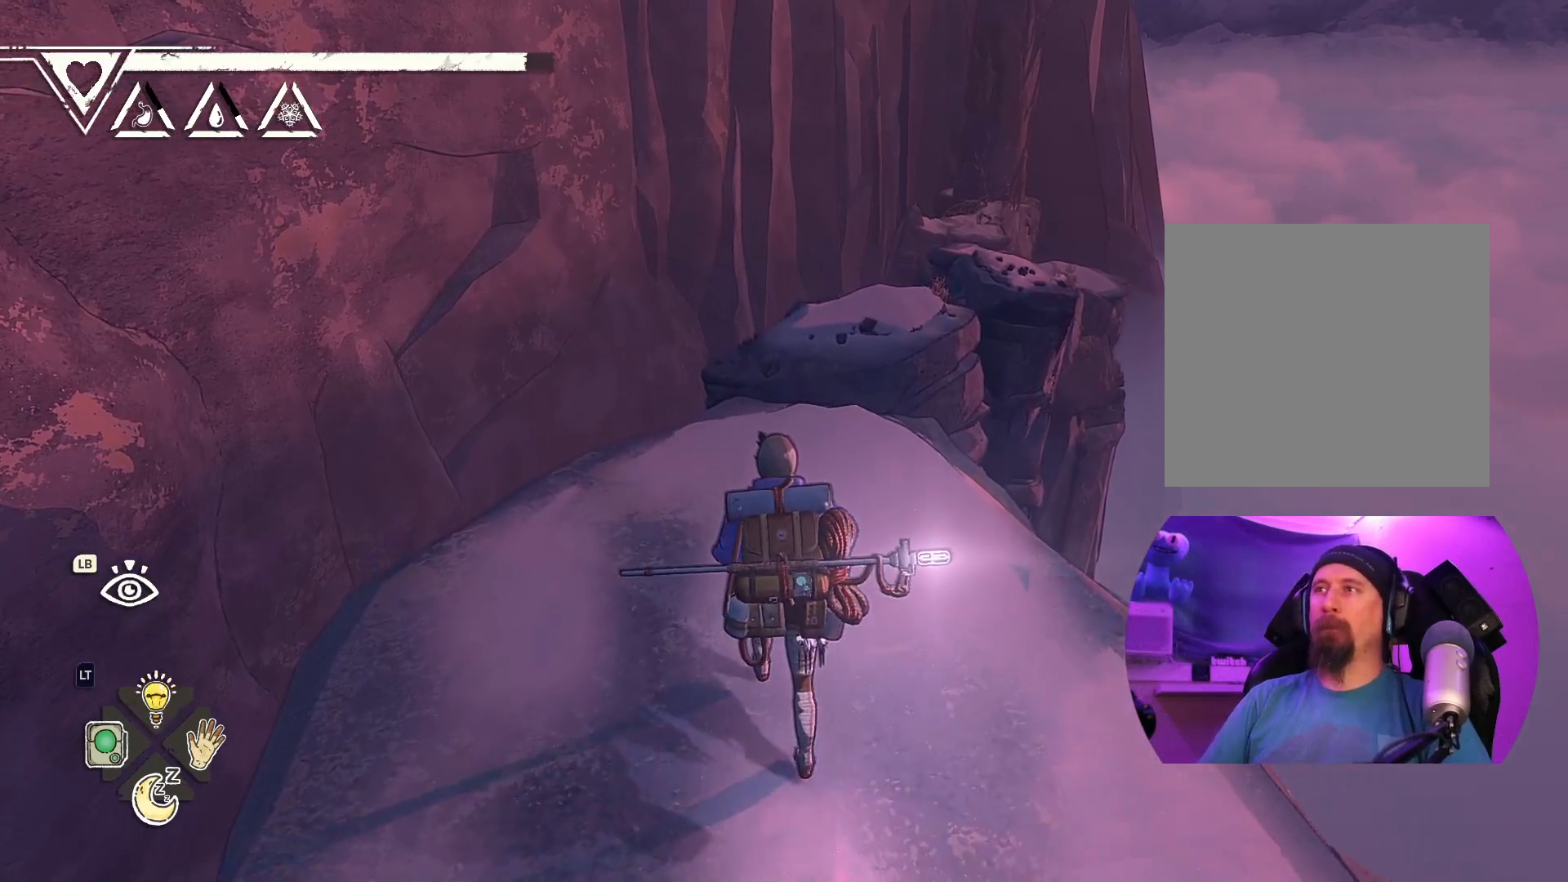
{"buttons": ["L2"], "left_stick": "up", "right_stick": "center", "events": [[450, "DPAD_UP", "up"]]}
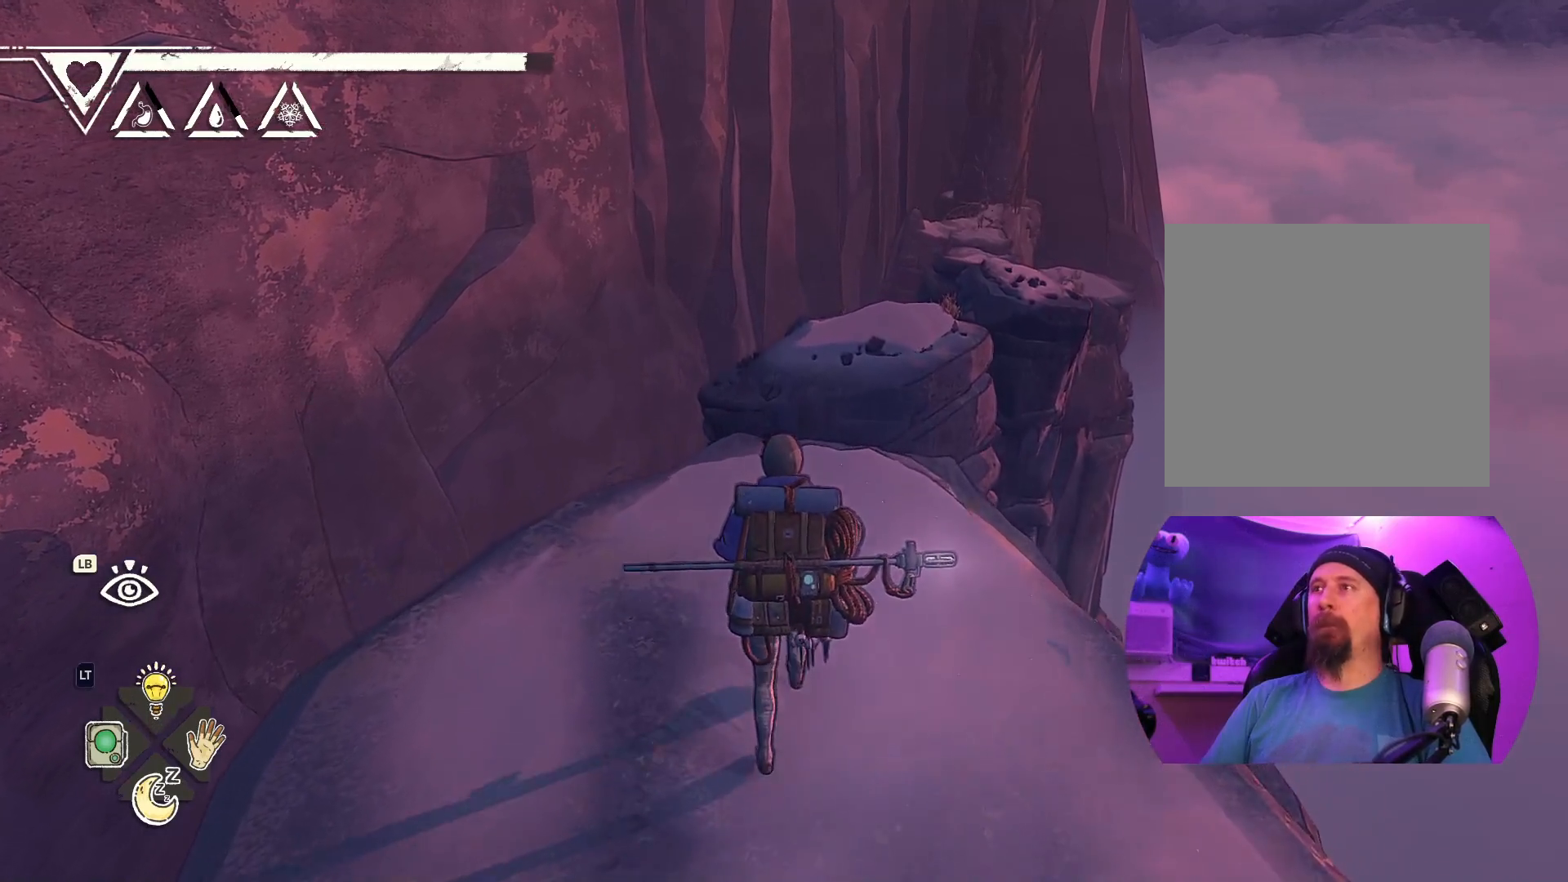
{"buttons": ["L2"], "left_stick": "up", "right_stick": "center", "events": []}
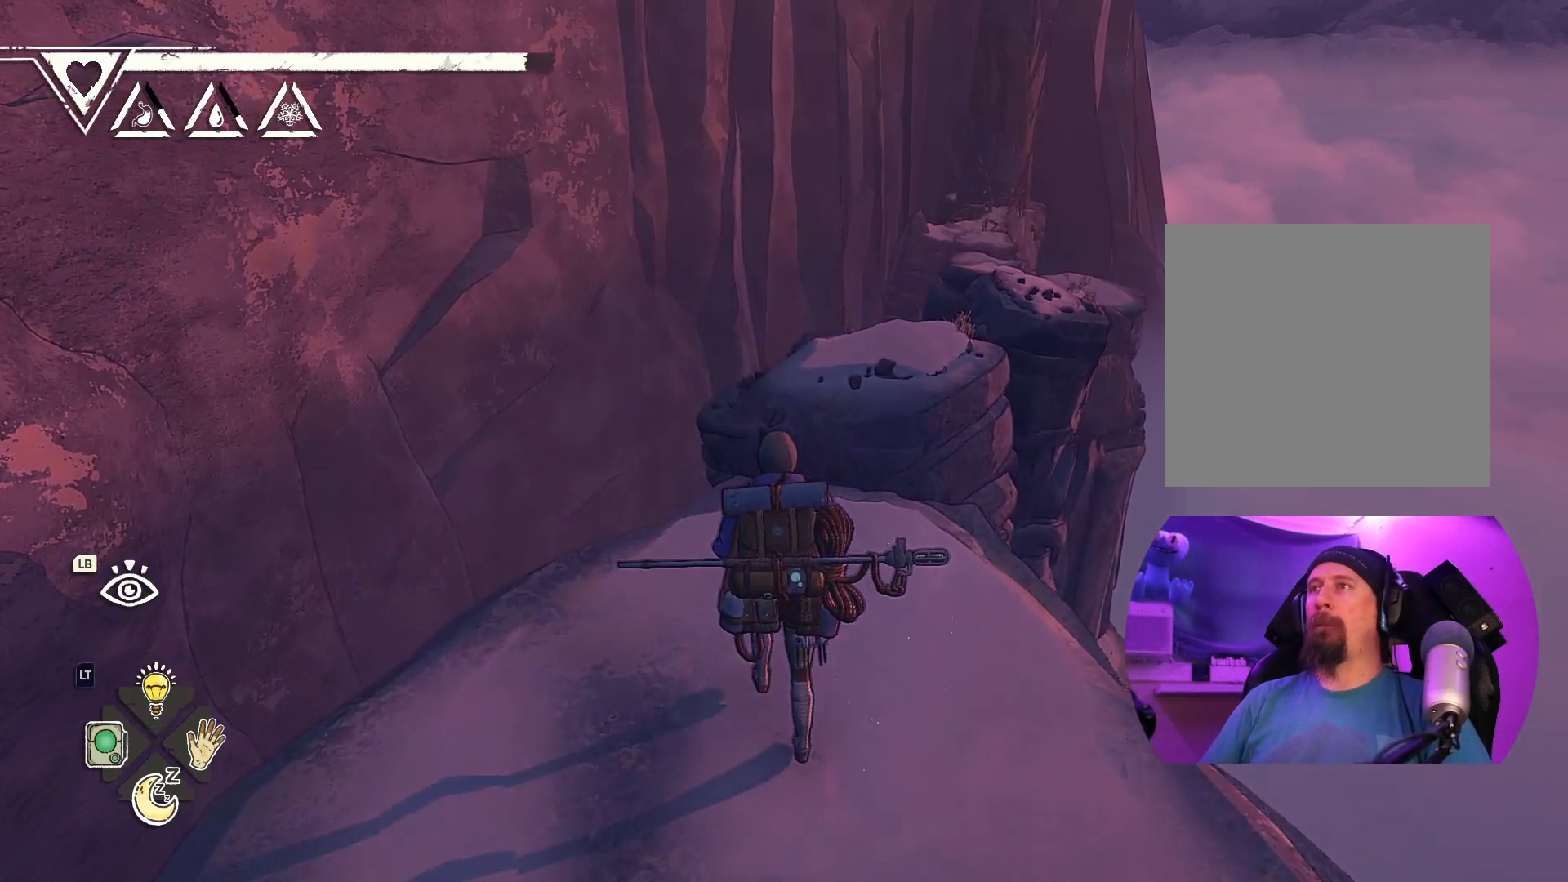
{"buttons": ["L2"], "left_stick": "up", "right_stick": "center", "events": []}
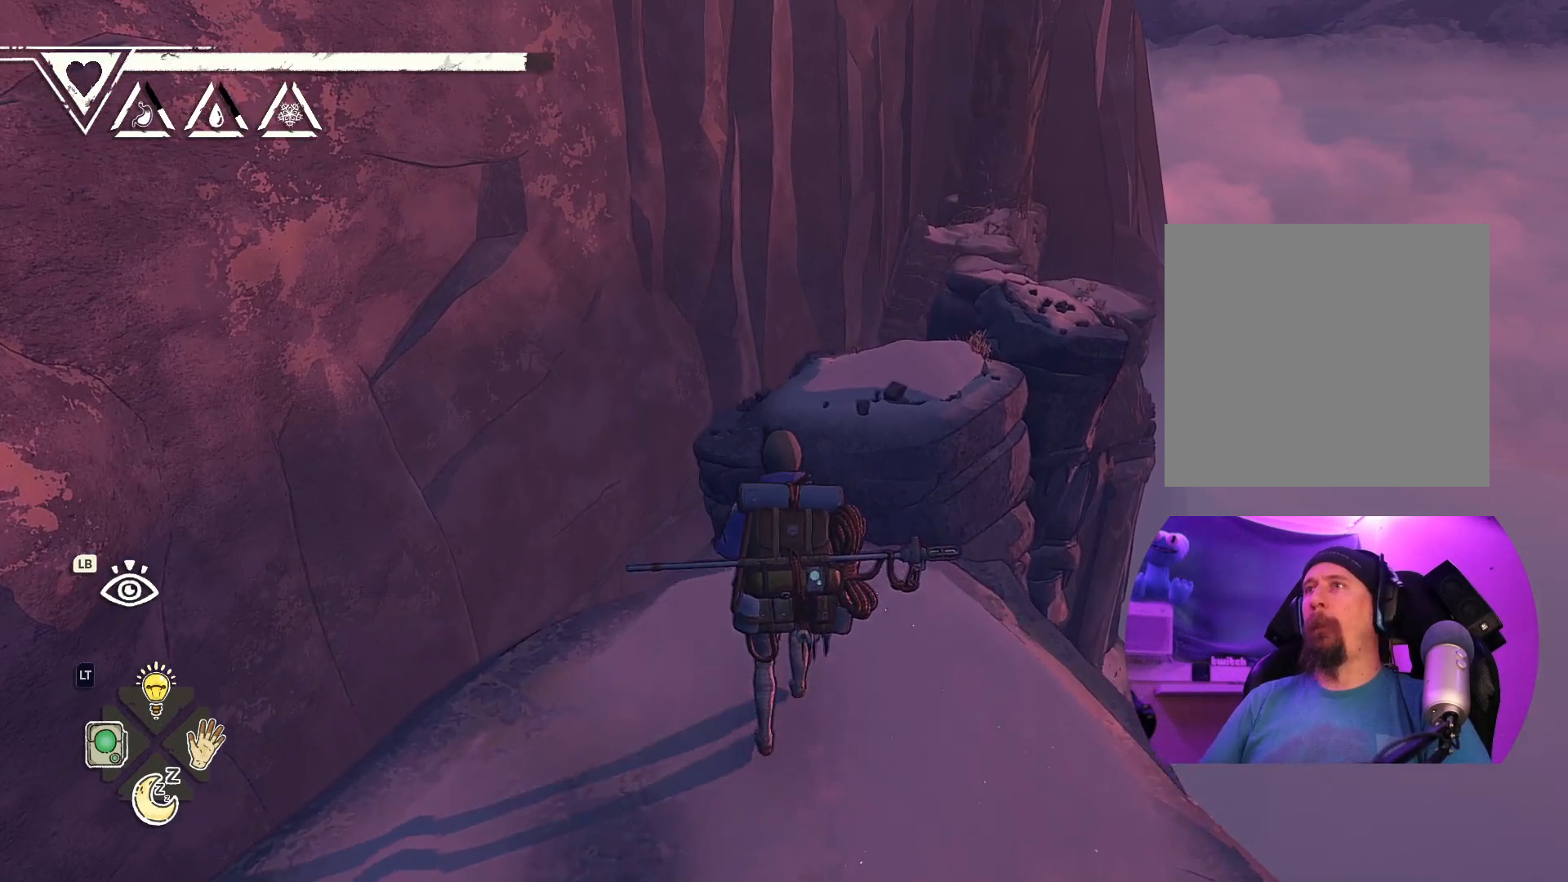
{"buttons": [], "left_stick": "up", "right_stick": "center", "events": [[200, "L2", "up"]]}
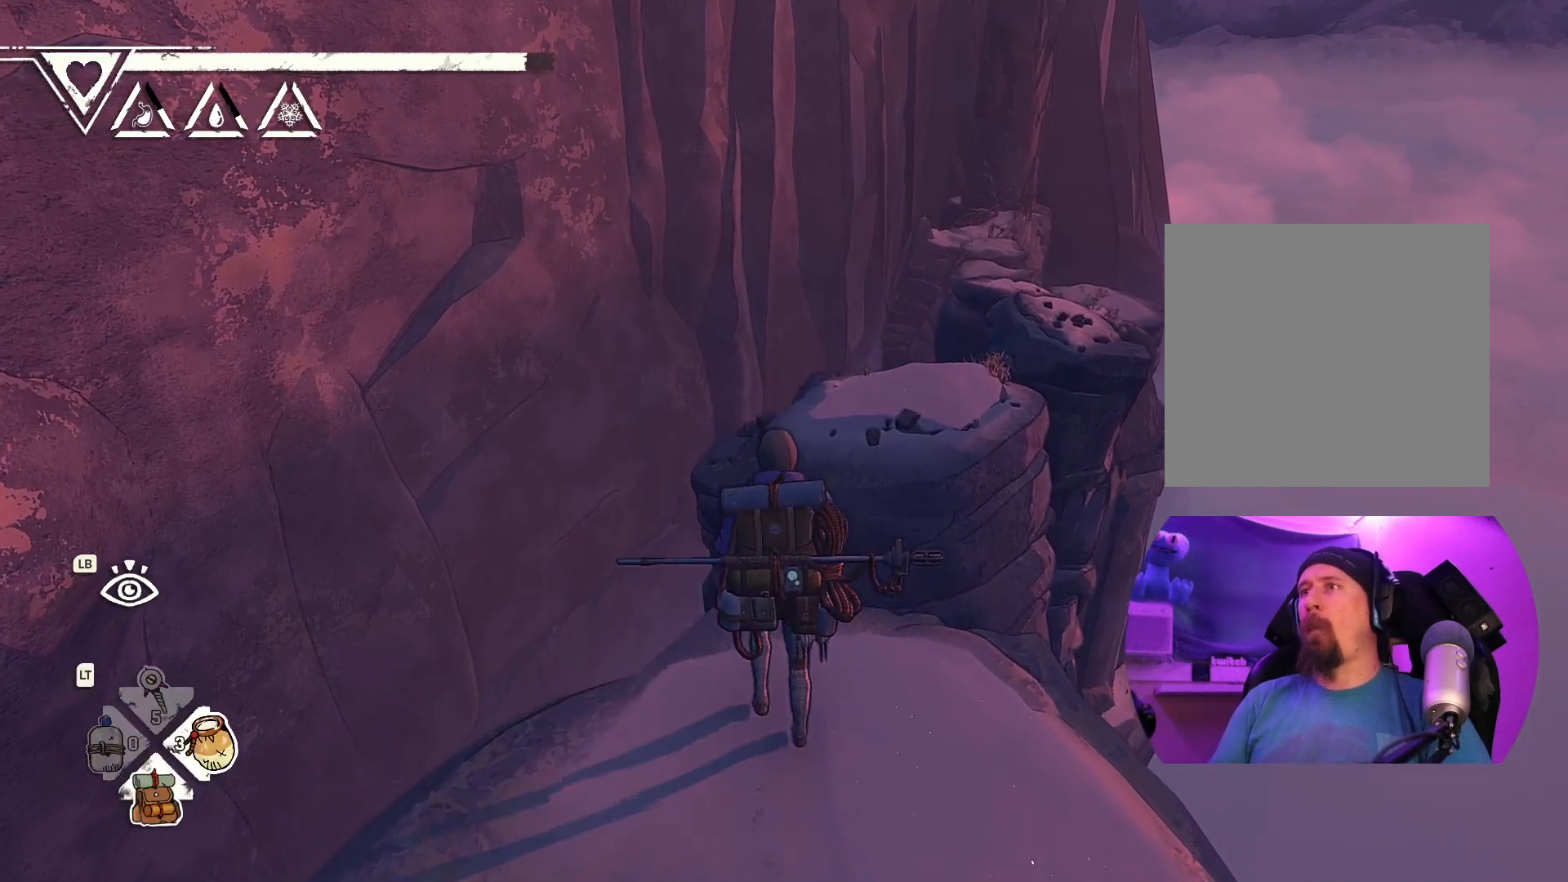
{"buttons": [], "left_stick": "center", "right_stick": "right", "events": [[300, "left_stick", "center"], [333, "right_stick", "right"]]}
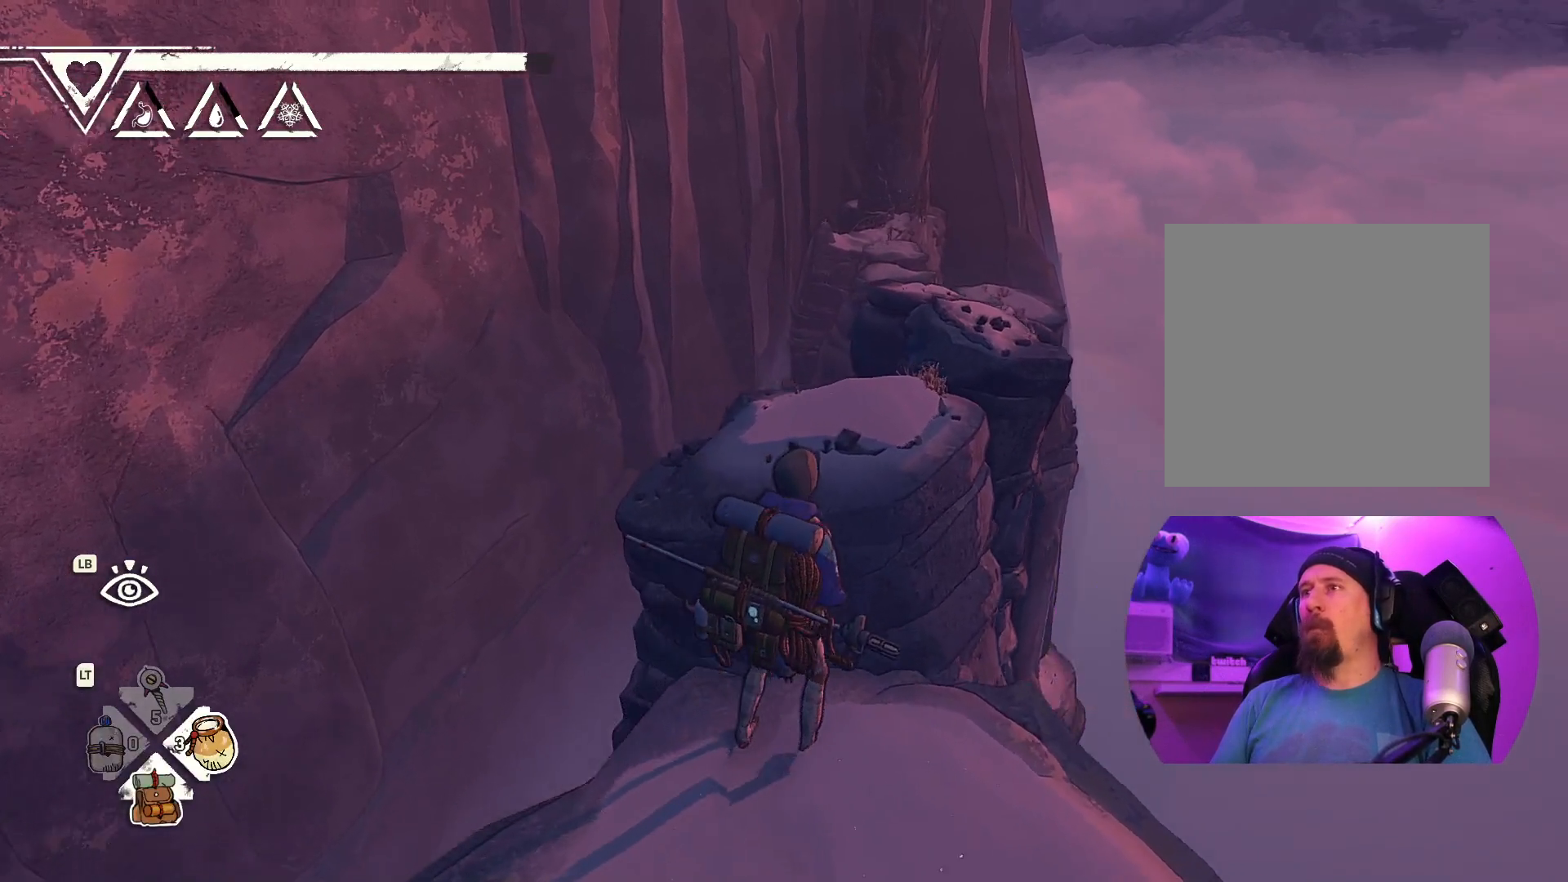
{"buttons": [], "left_stick": "center", "right_stick": "right", "events": []}
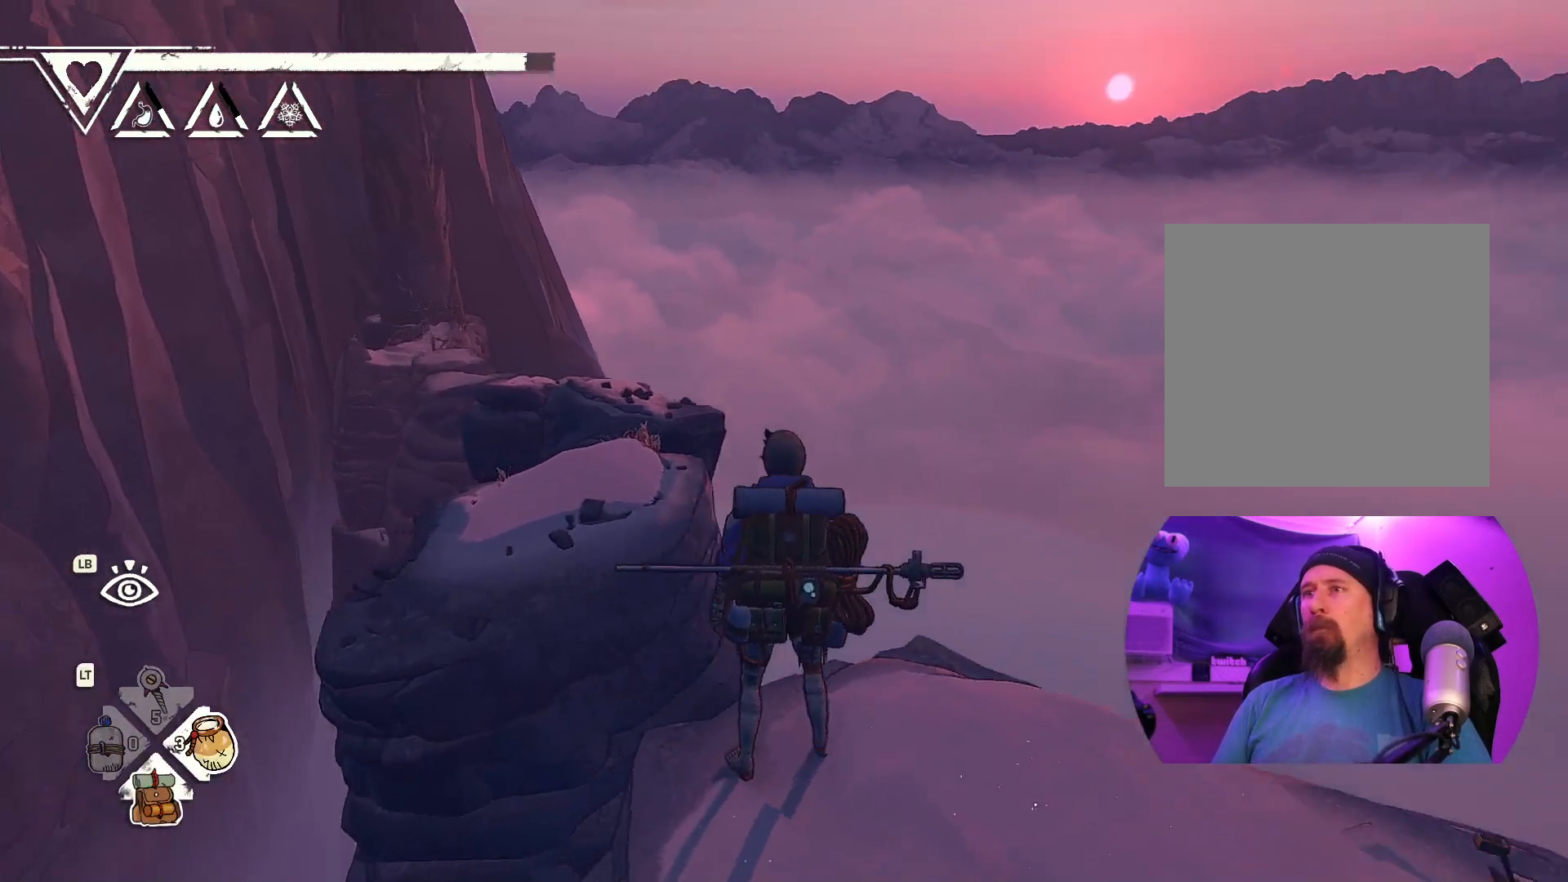
{"buttons": [], "left_stick": "up-left", "right_stick": "center", "events": [[200, "right_stick", "center"], [483, "left_stick", "up-left"]]}
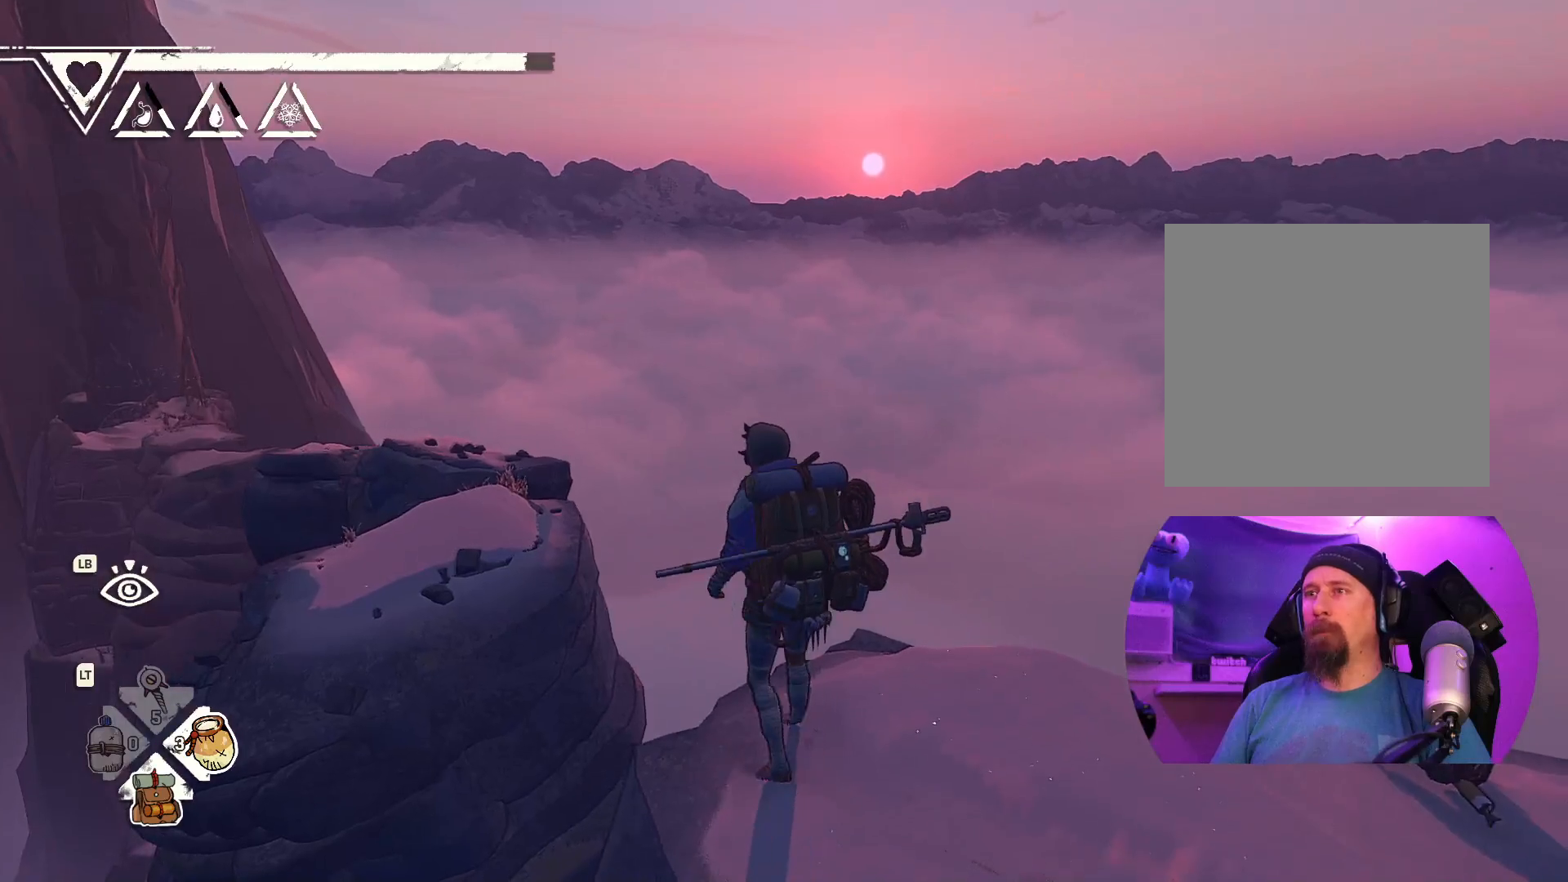
{"buttons": [], "left_stick": "center", "right_stick": "center", "events": [[200, "left_stick", "center"]]}
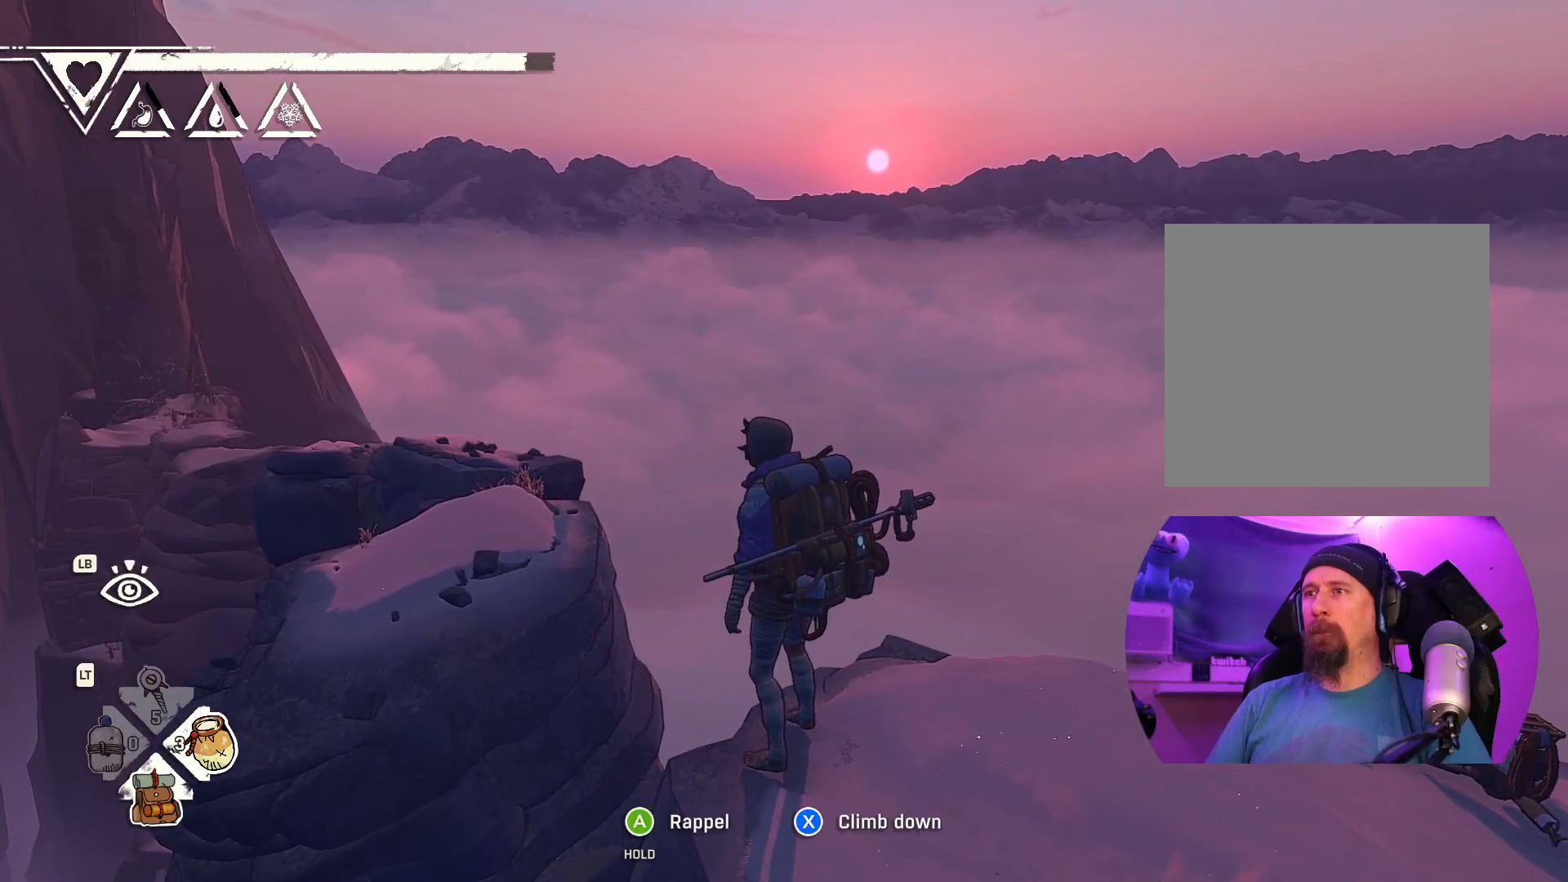
{"buttons": [], "left_stick": "center", "right_stick": "center", "events": []}
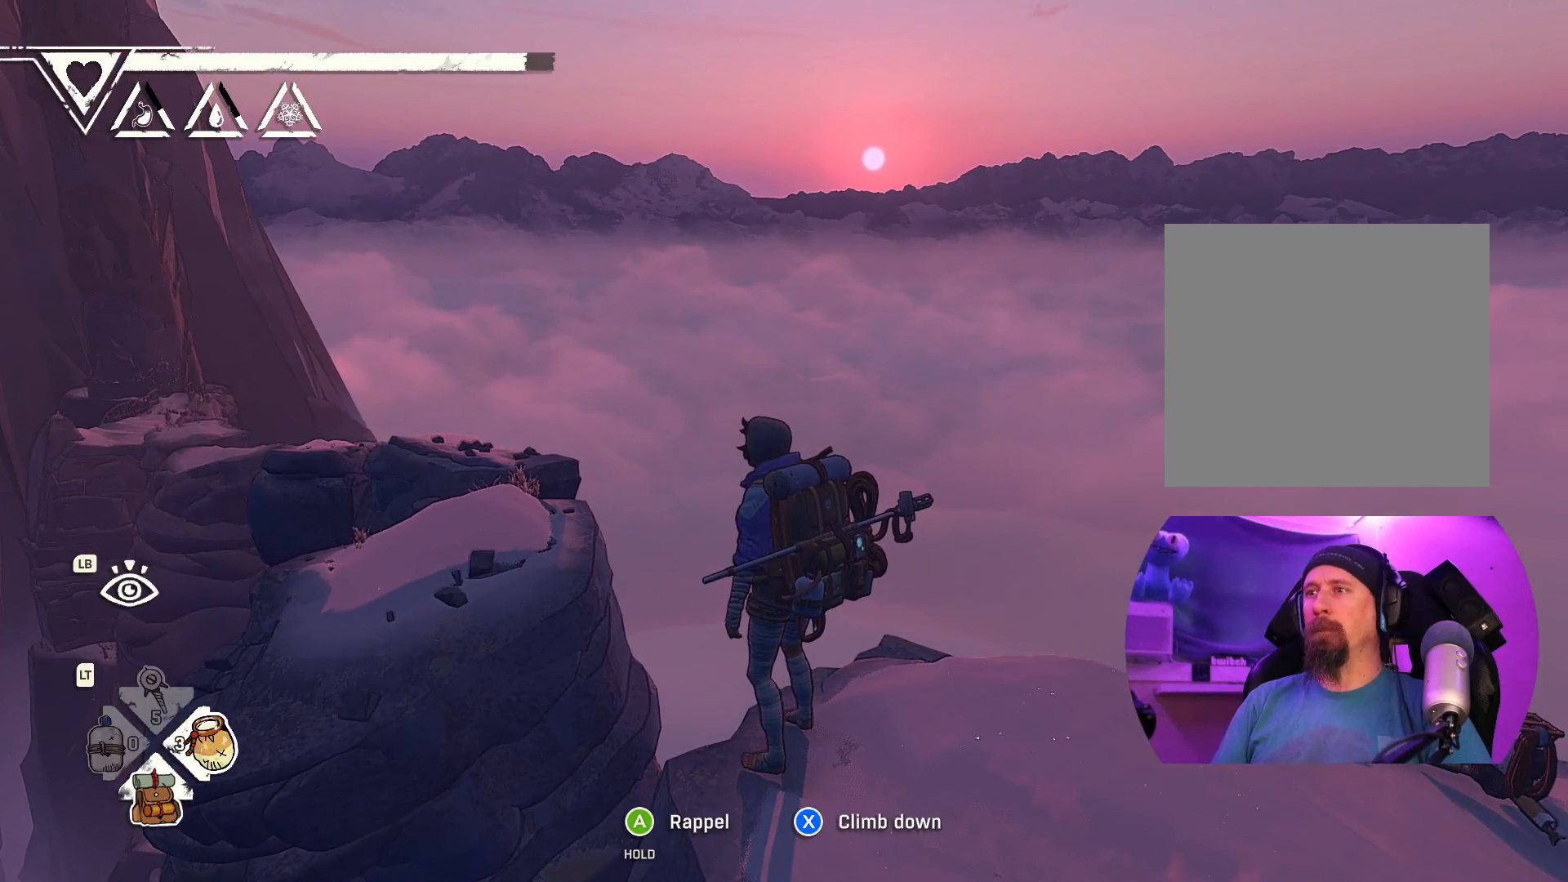
{"buttons": [], "left_stick": "center", "right_stick": "right", "events": [[383, "right_stick", "right"]]}
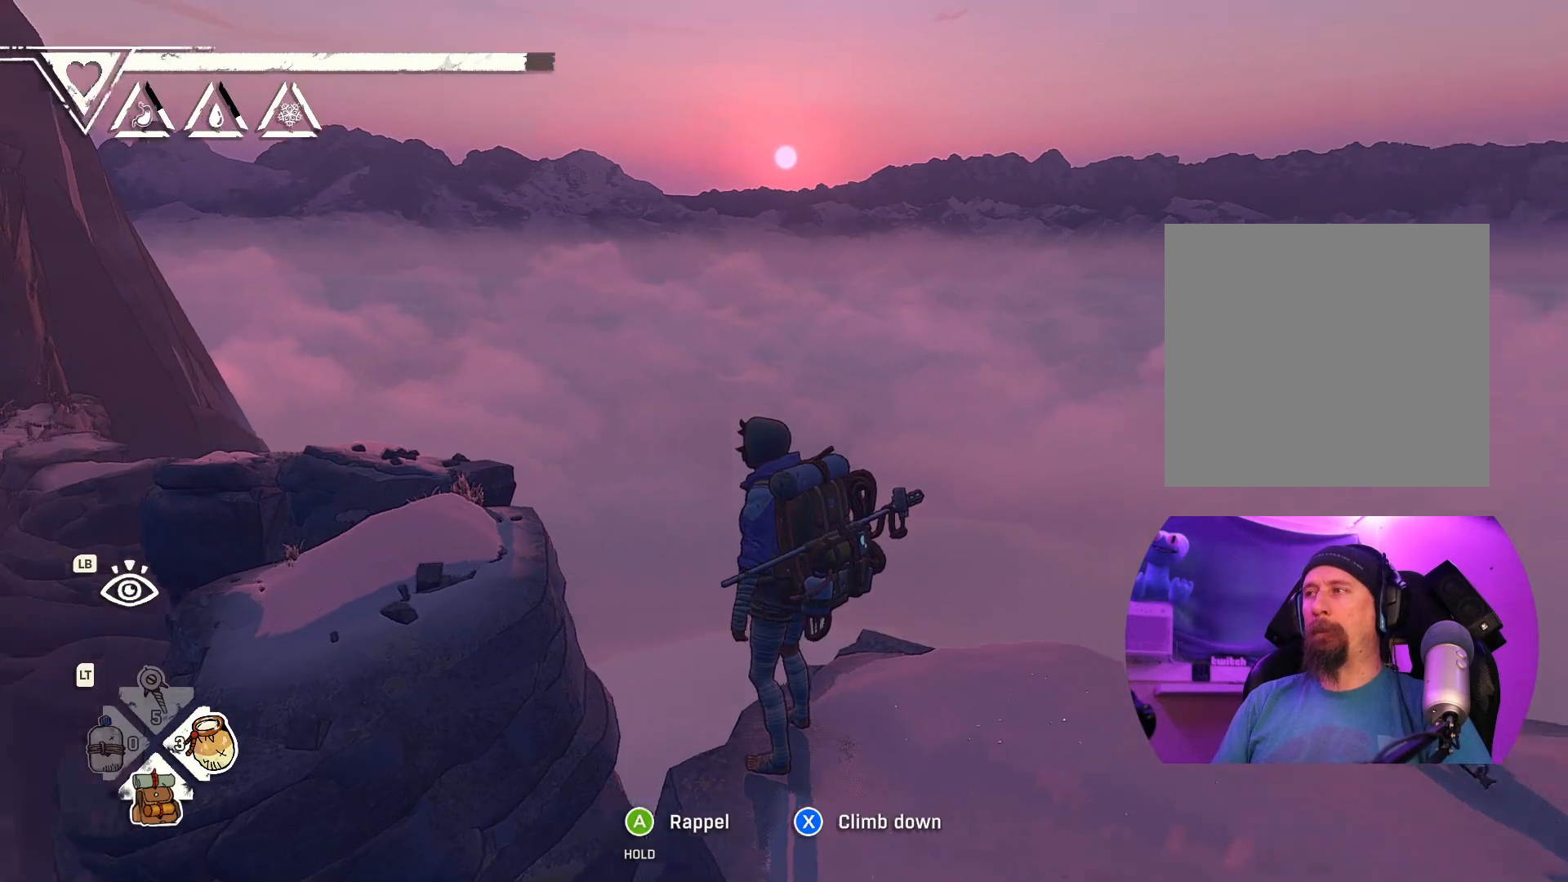
{"buttons": [], "left_stick": "center", "right_stick": "right", "events": []}
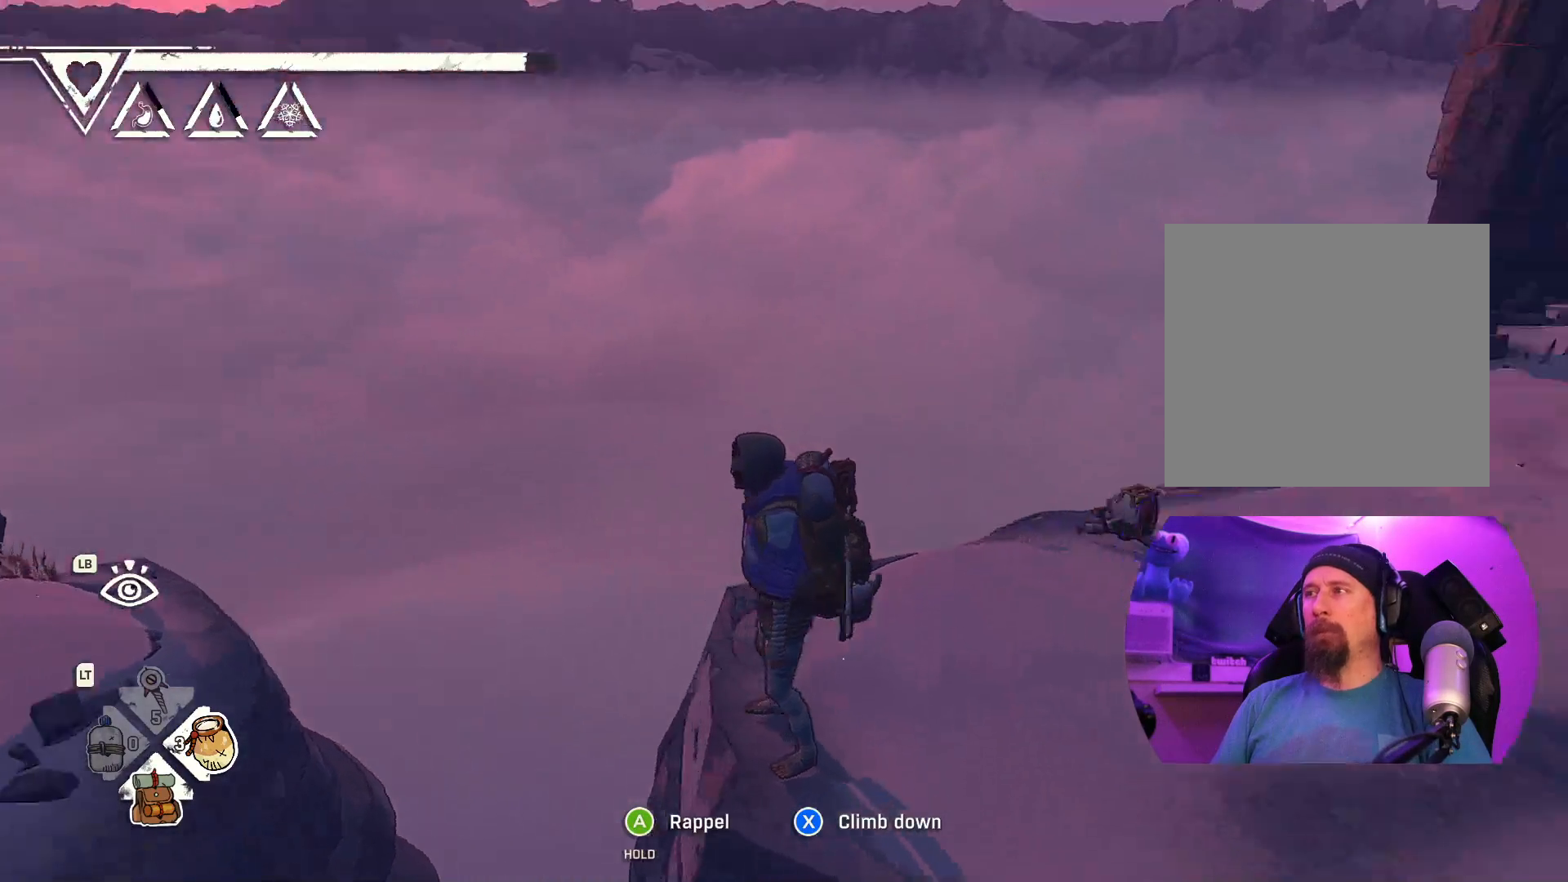
{"buttons": [], "left_stick": "center", "right_stick": "right", "events": []}
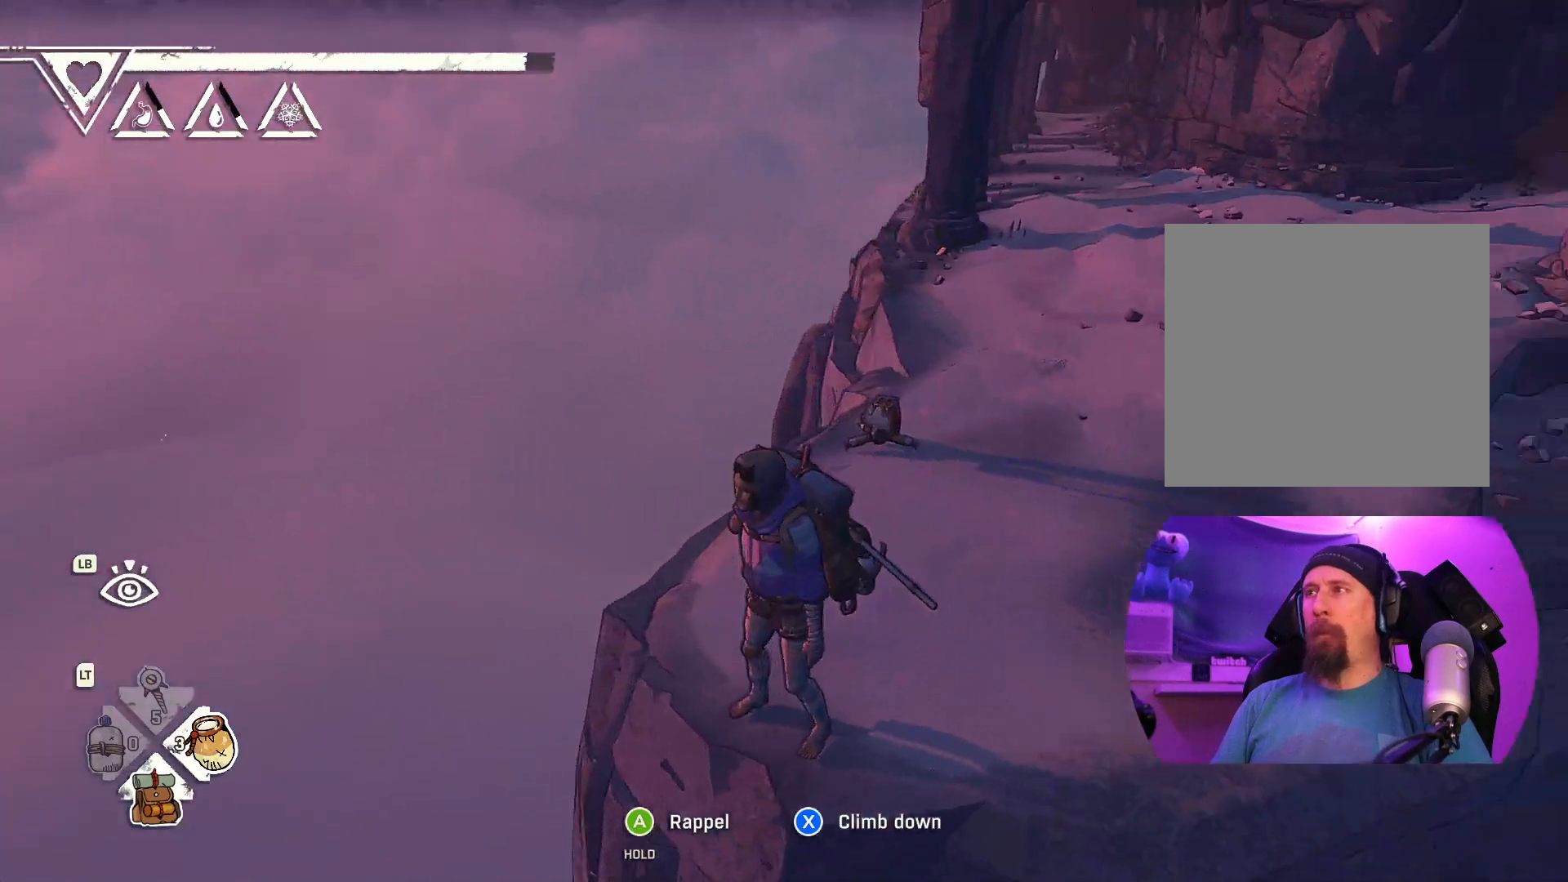
{"buttons": [], "left_stick": "center", "right_stick": "right", "events": [[33, "right_stick", "center"], [450, "right_stick", "right"]]}
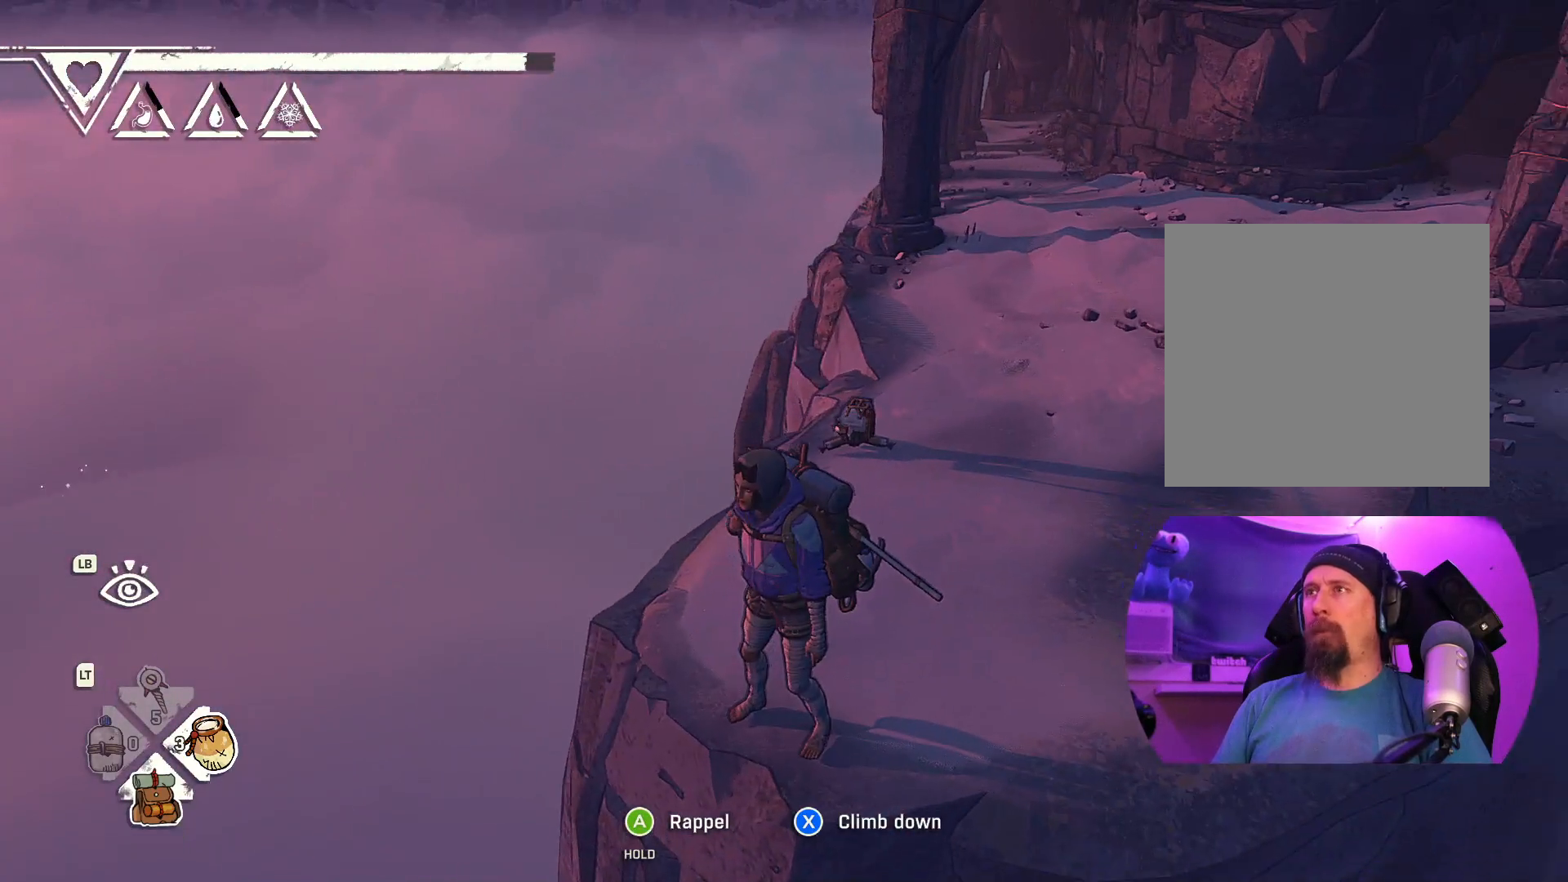
{"buttons": [], "left_stick": "center", "right_stick": "right", "events": []}
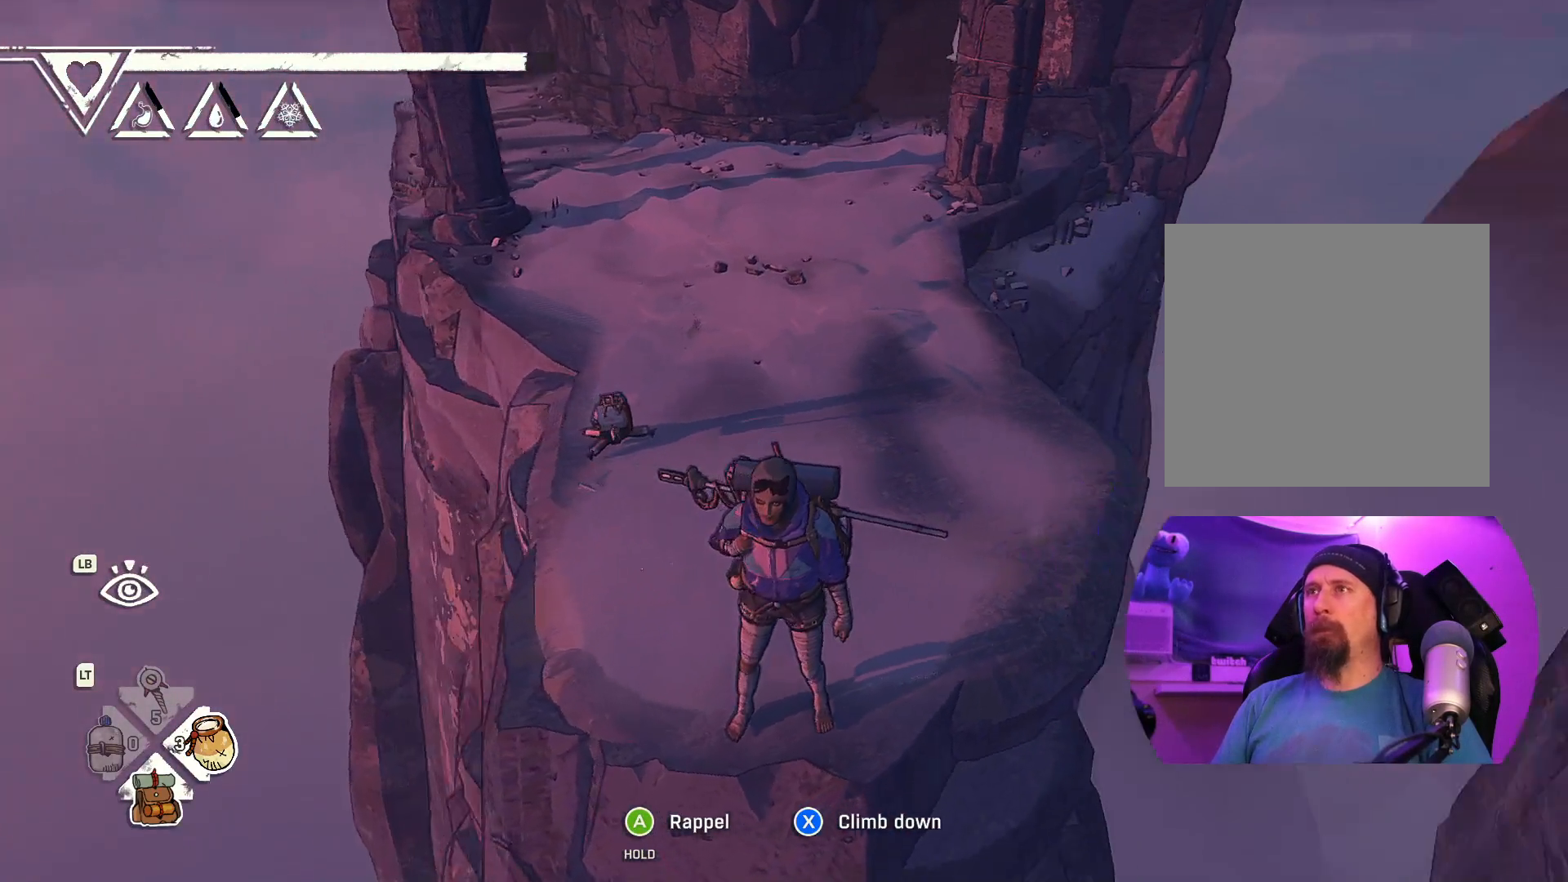
{"buttons": [], "left_stick": "center", "right_stick": "center", "events": [[150, "right_stick", "center"]]}
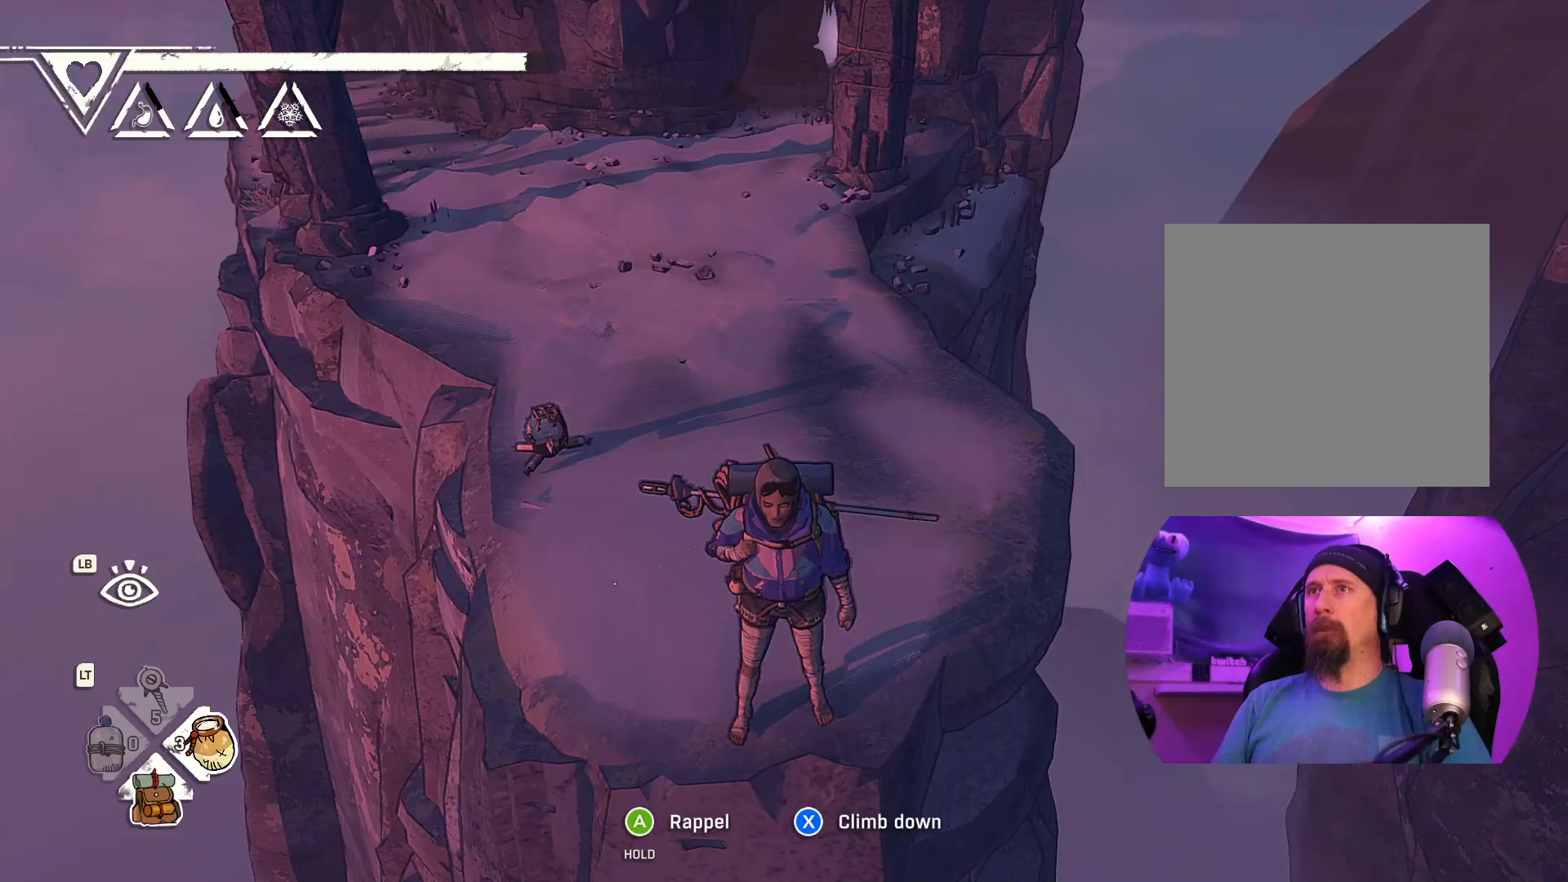
{"buttons": [], "left_stick": "center", "right_stick": "left", "events": [[150, "right_stick", "left"]]}
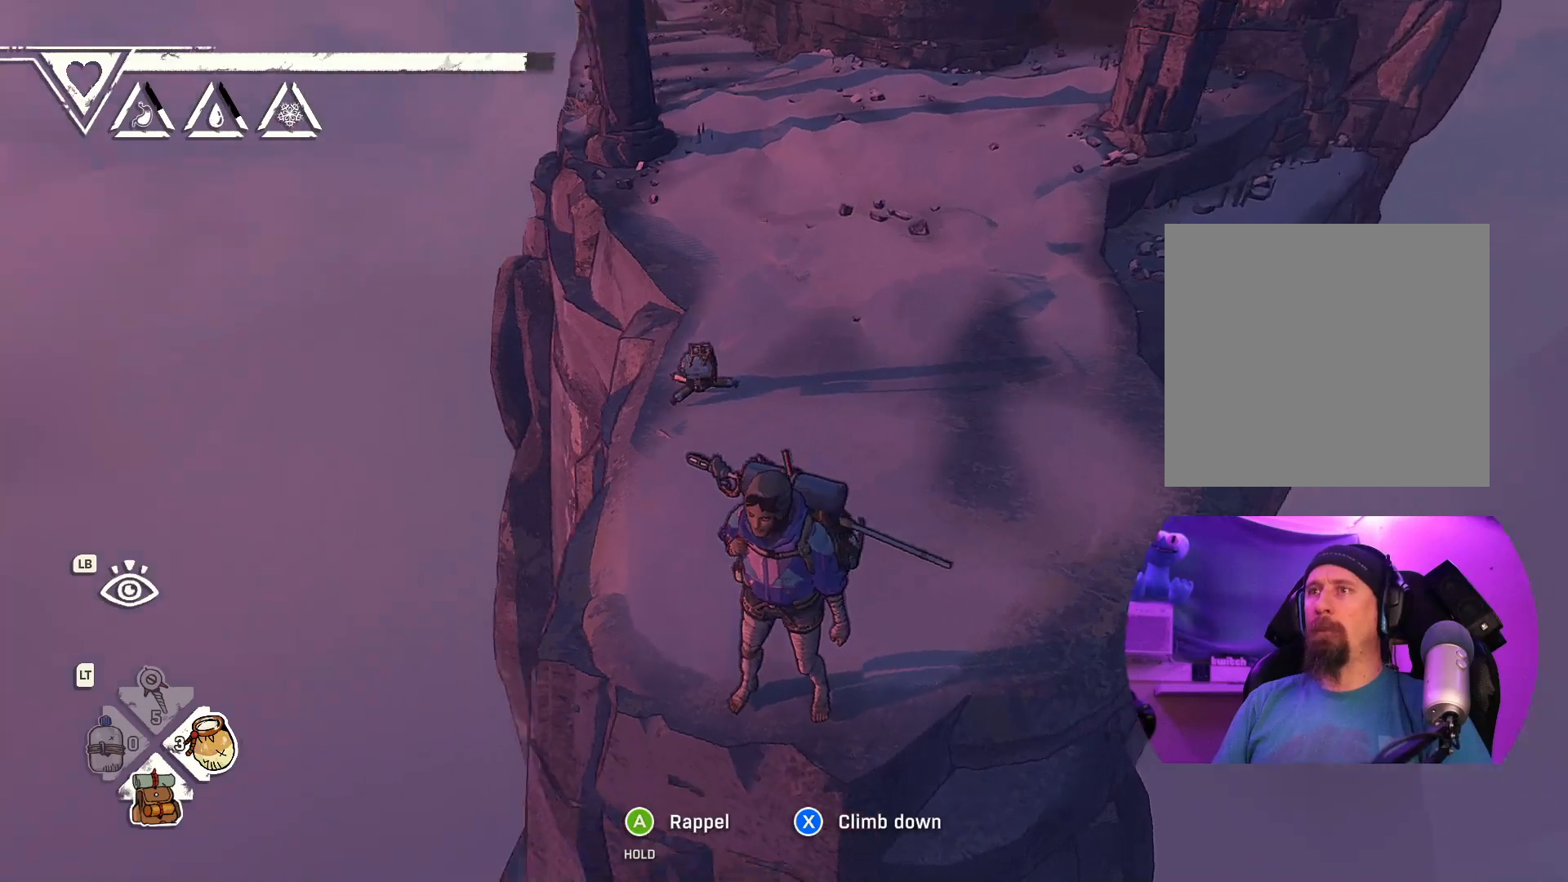
{"buttons": [], "left_stick": "center", "right_stick": "left", "events": []}
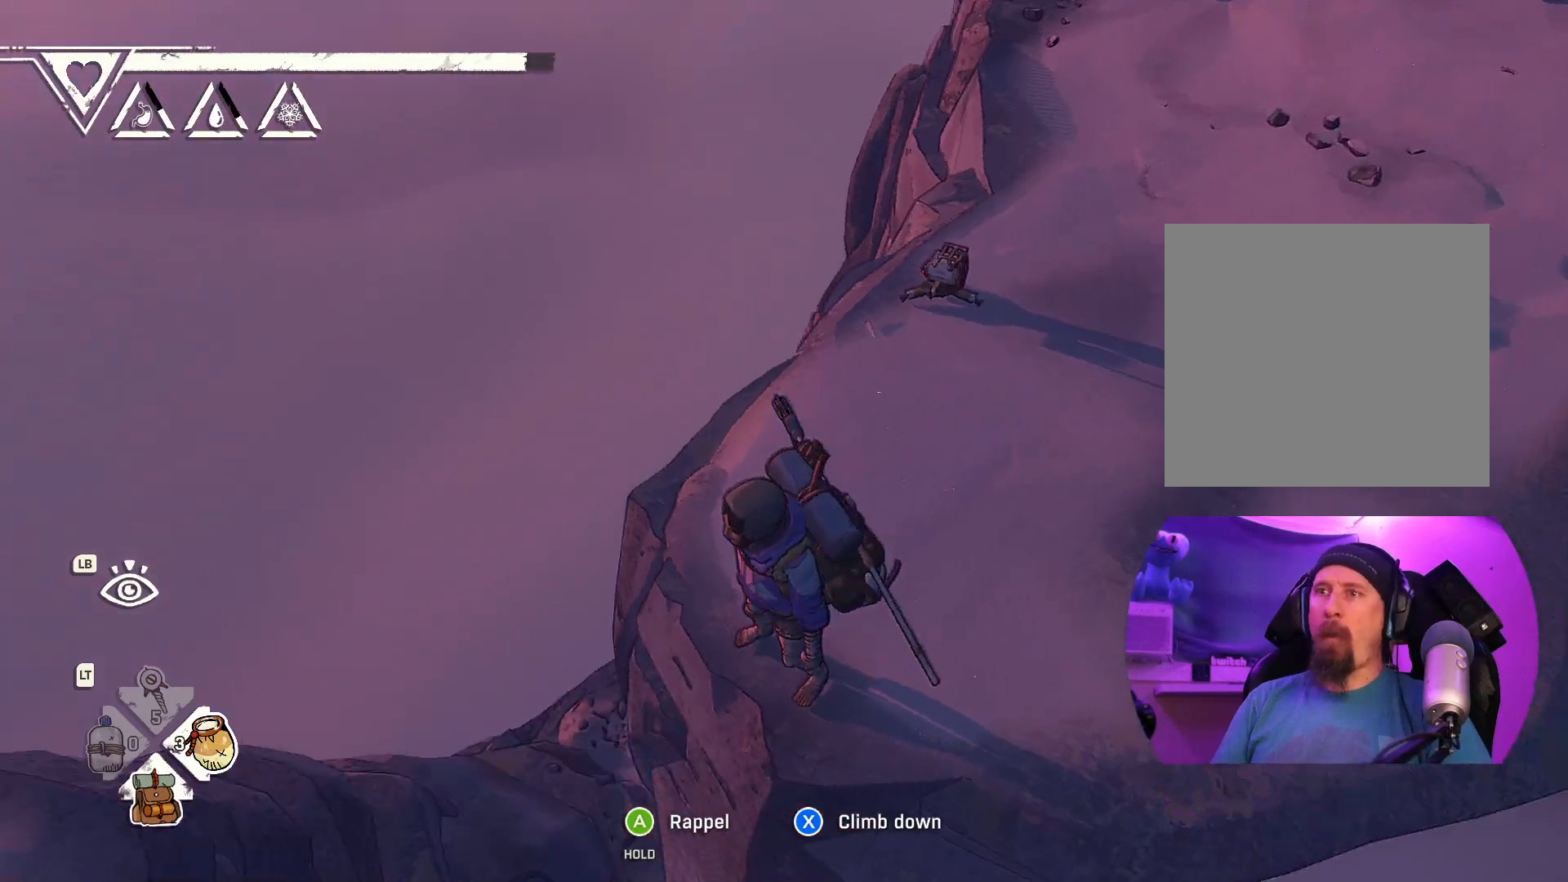
{"buttons": [], "left_stick": "center", "right_stick": "up-right", "events": [[350, "right_stick", "center"], [483, "right_stick", "up-right"]]}
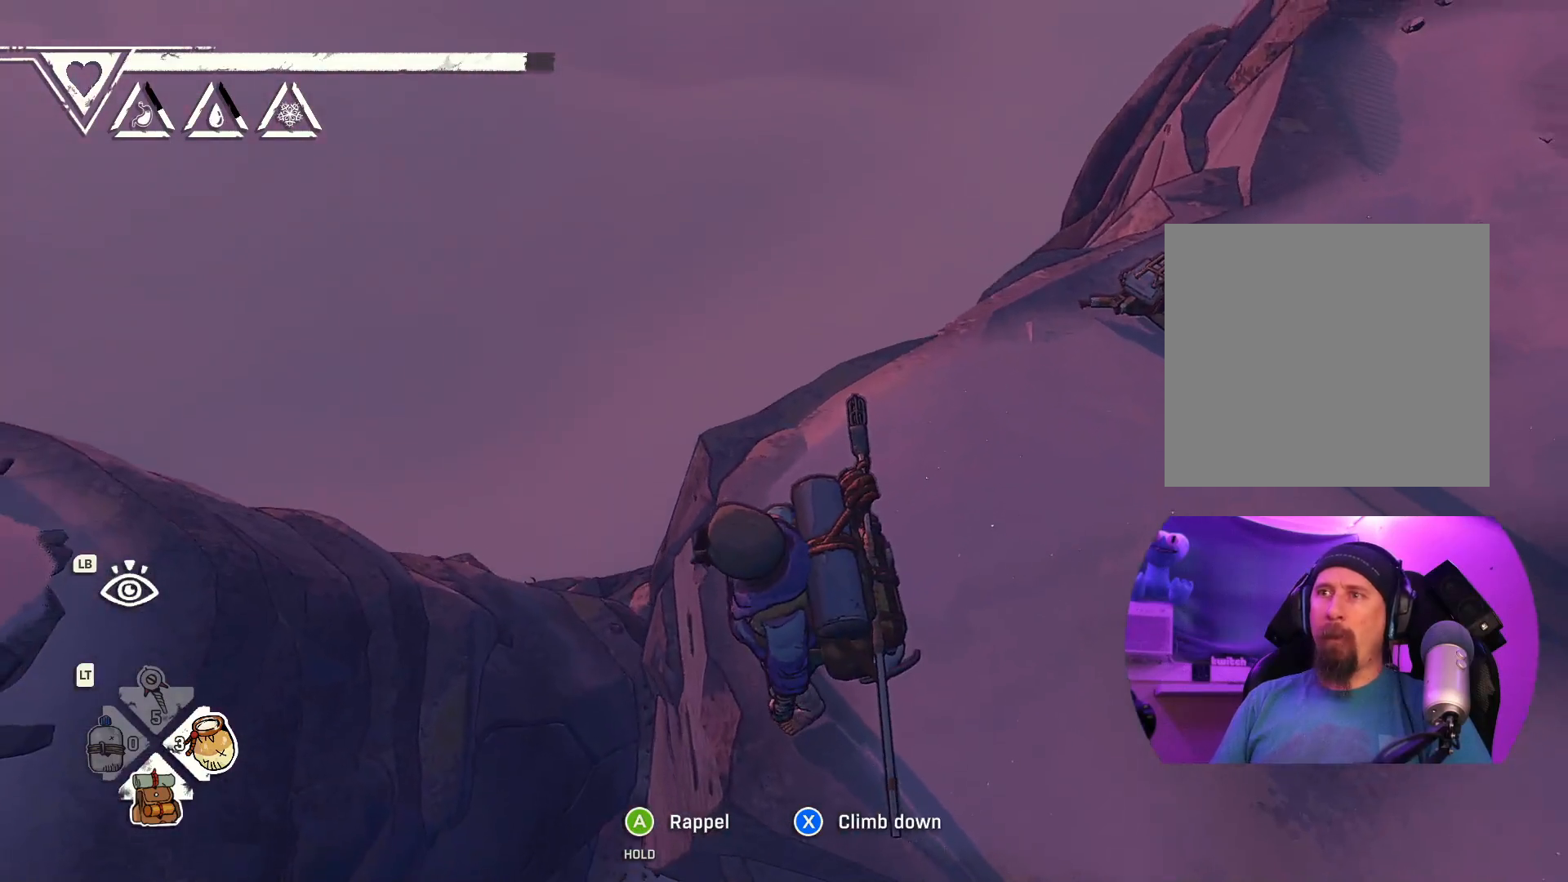
{"buttons": [], "left_stick": "center", "right_stick": "center", "events": [[333, "right_stick", "center"]]}
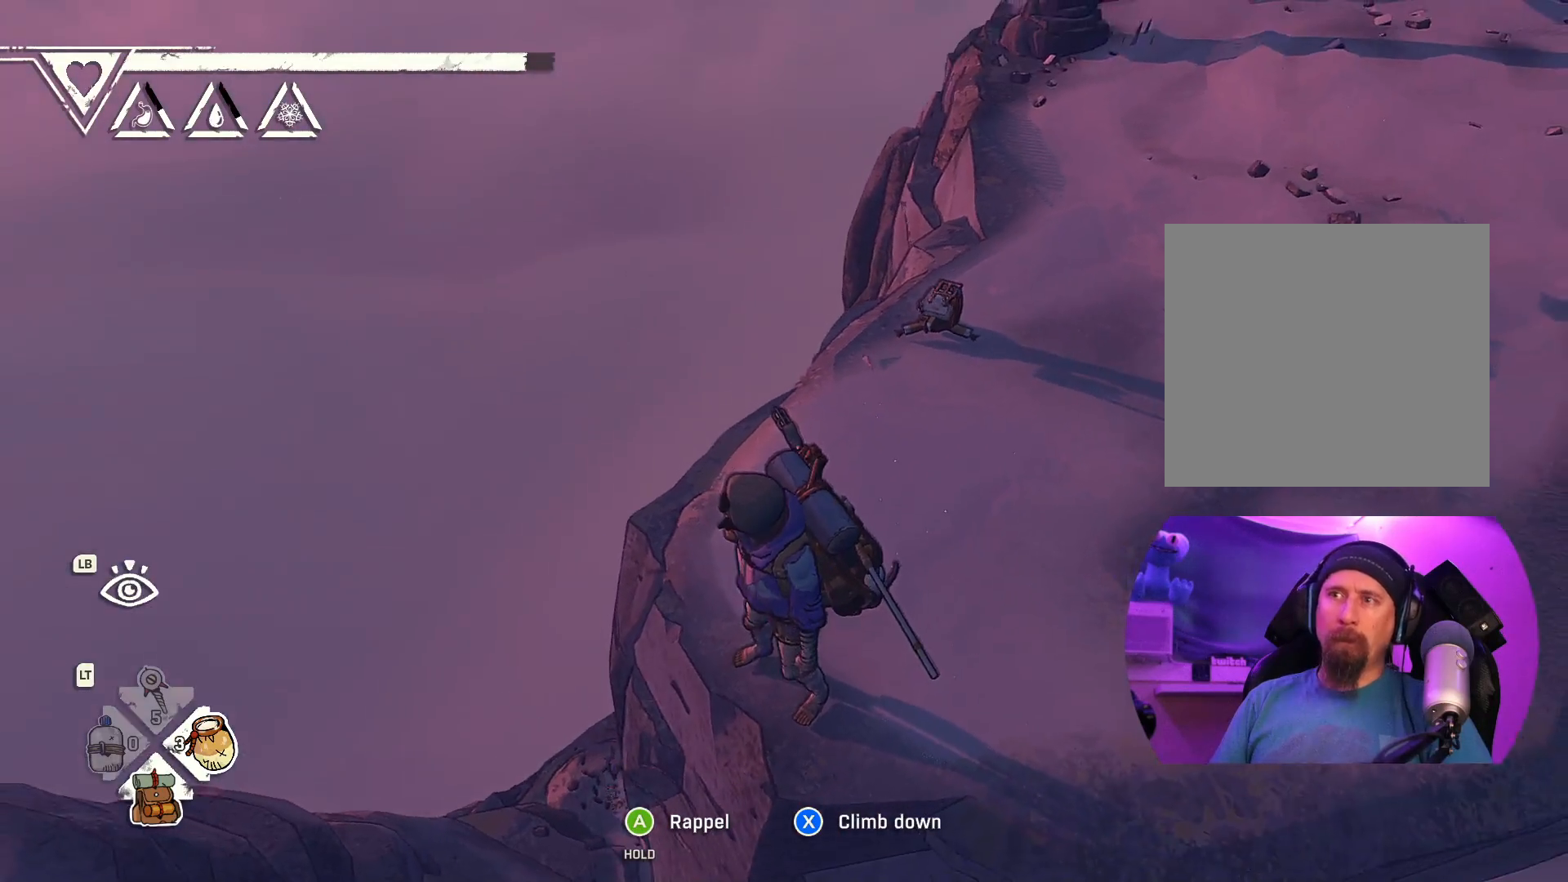
{"buttons": [], "left_stick": "center", "right_stick": "up-left", "events": [[50, "right_stick", "down-left"], [183, "right_stick", "left"], [333, "right_stick", "up-left"]]}
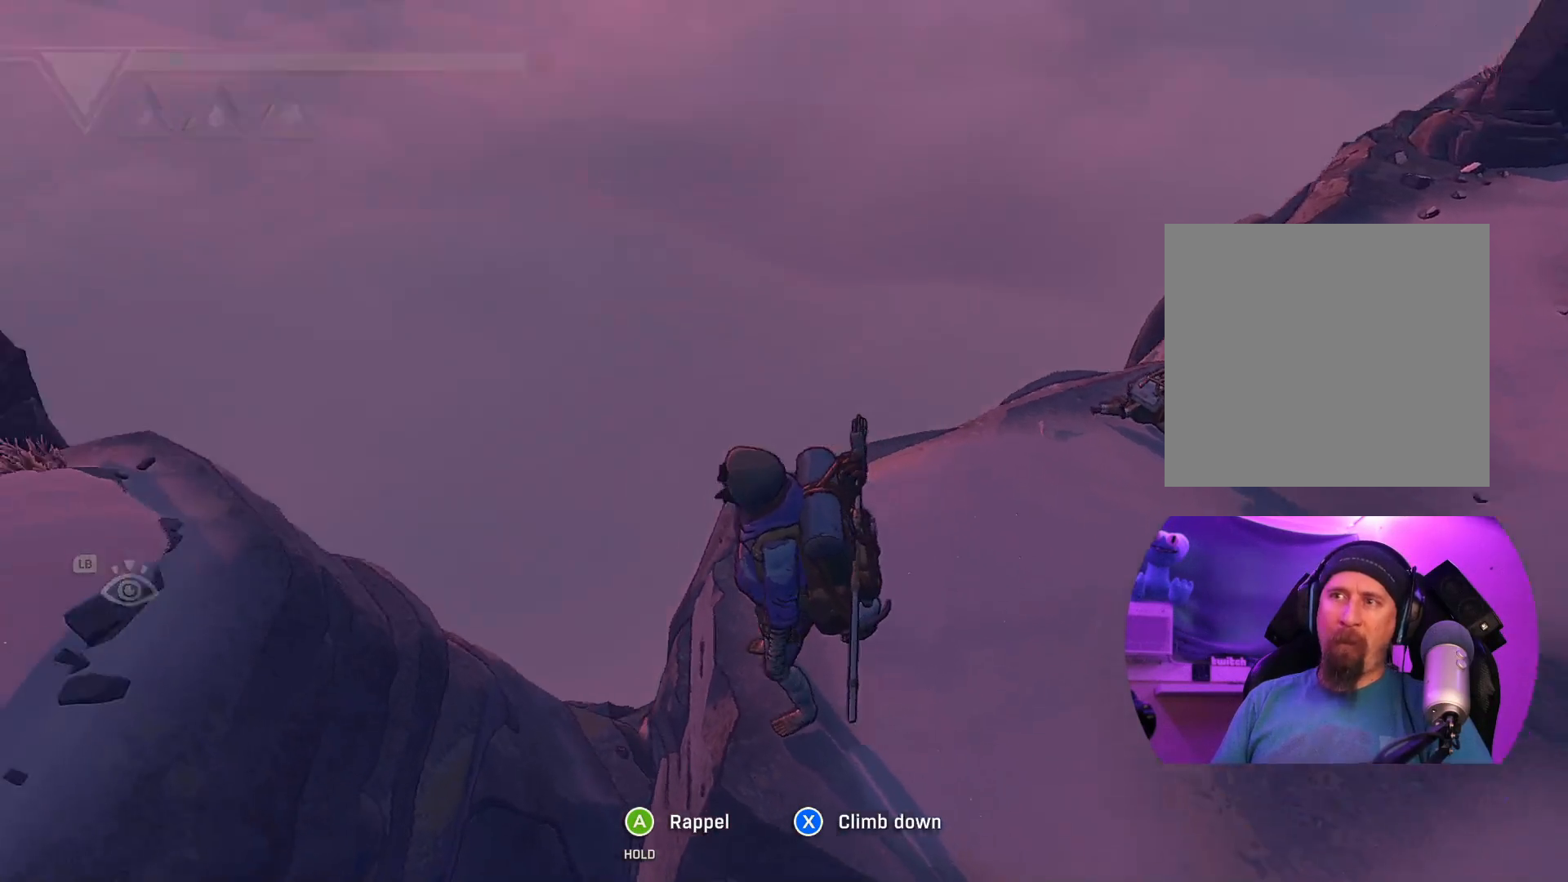
{"buttons": [], "left_stick": "center", "right_stick": "left", "events": [[400, "right_stick", "left"]]}
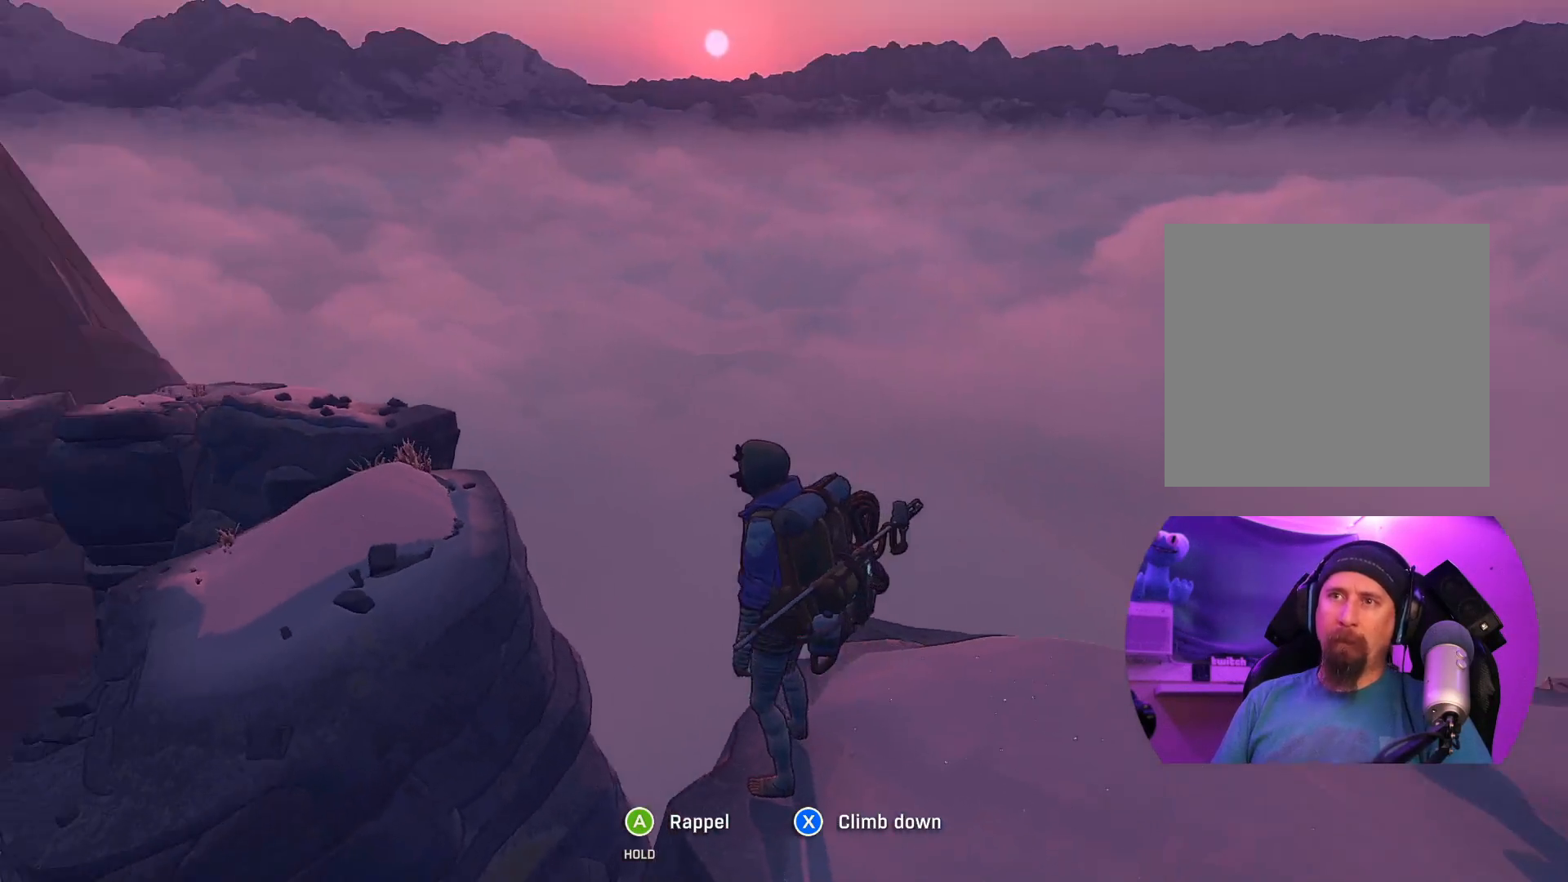
{"buttons": [], "left_stick": "center", "right_stick": "left", "events": []}
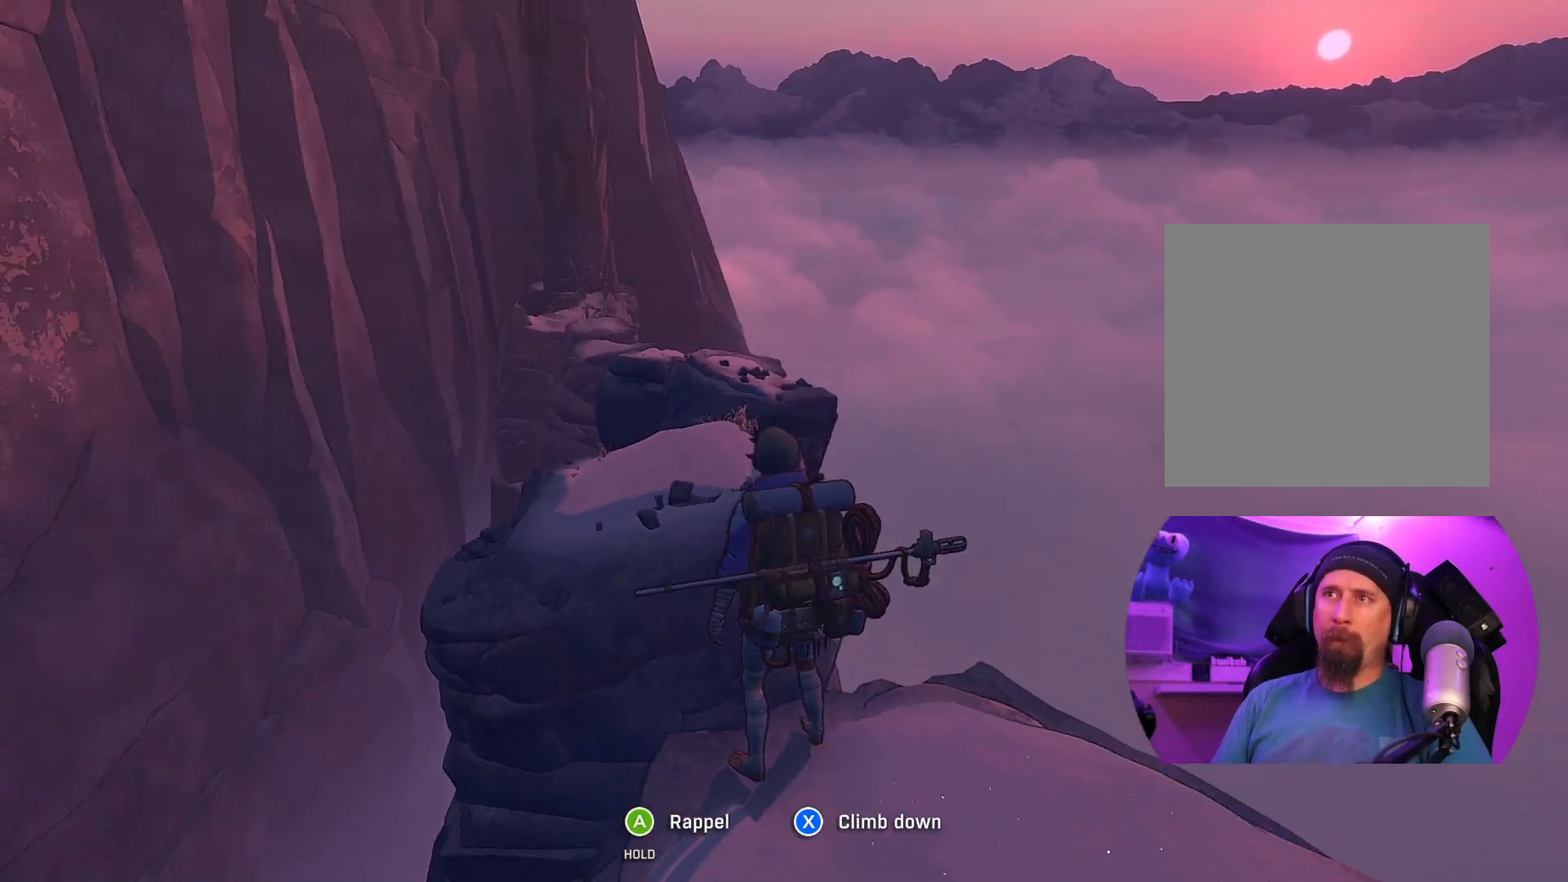
{"buttons": [], "left_stick": "center", "right_stick": "right", "events": [[100, "right_stick", "center"], [417, "right_stick", "right"]]}
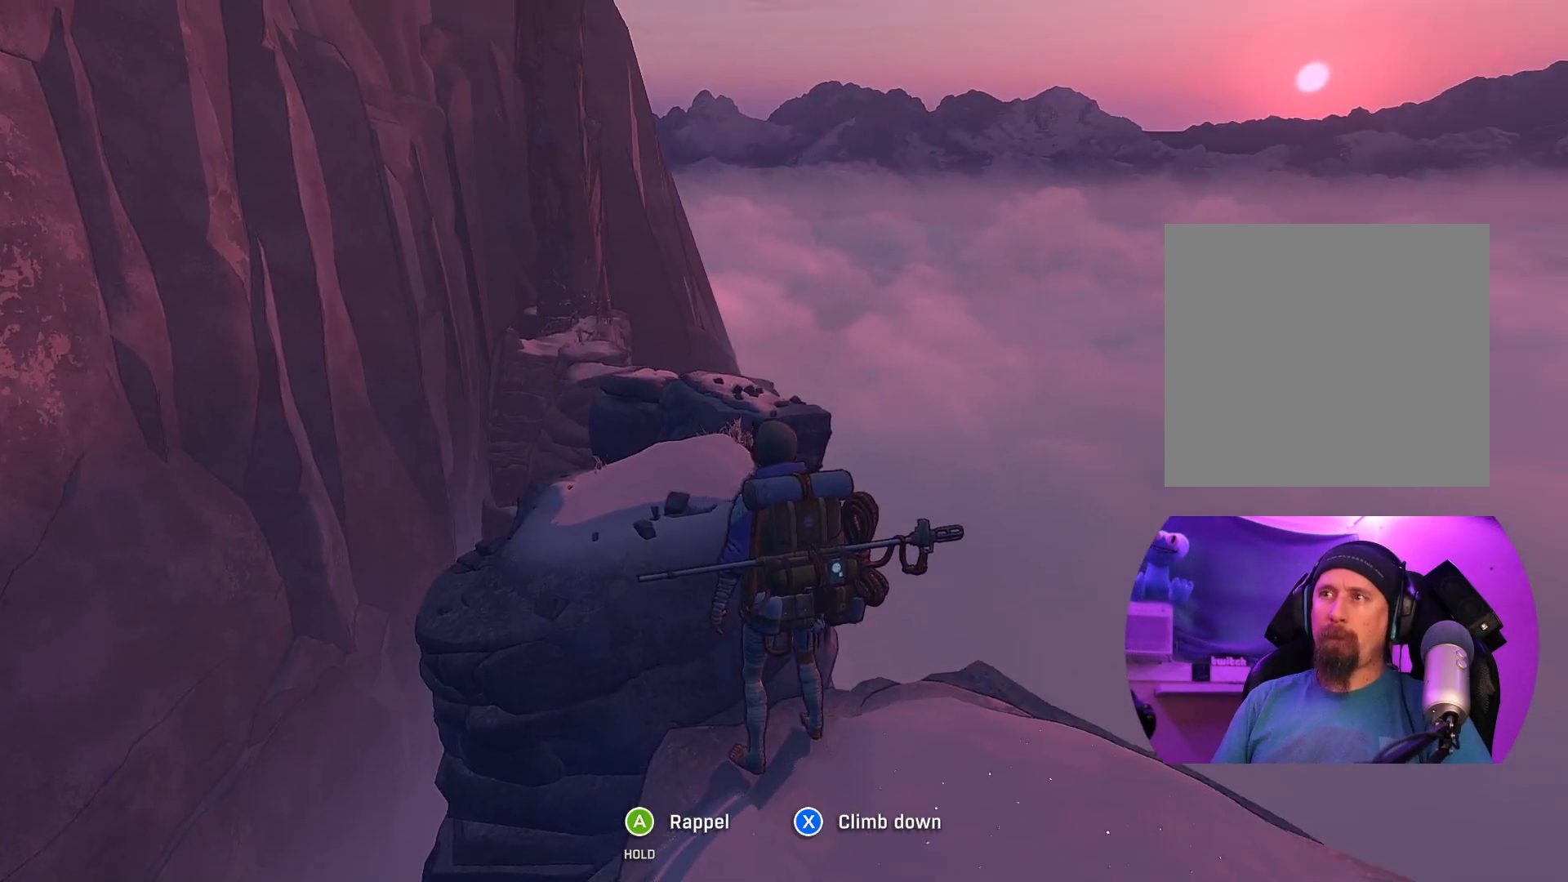
{"buttons": [], "left_stick": "center", "right_stick": "center", "events": [[450, "right_stick", "center"]]}
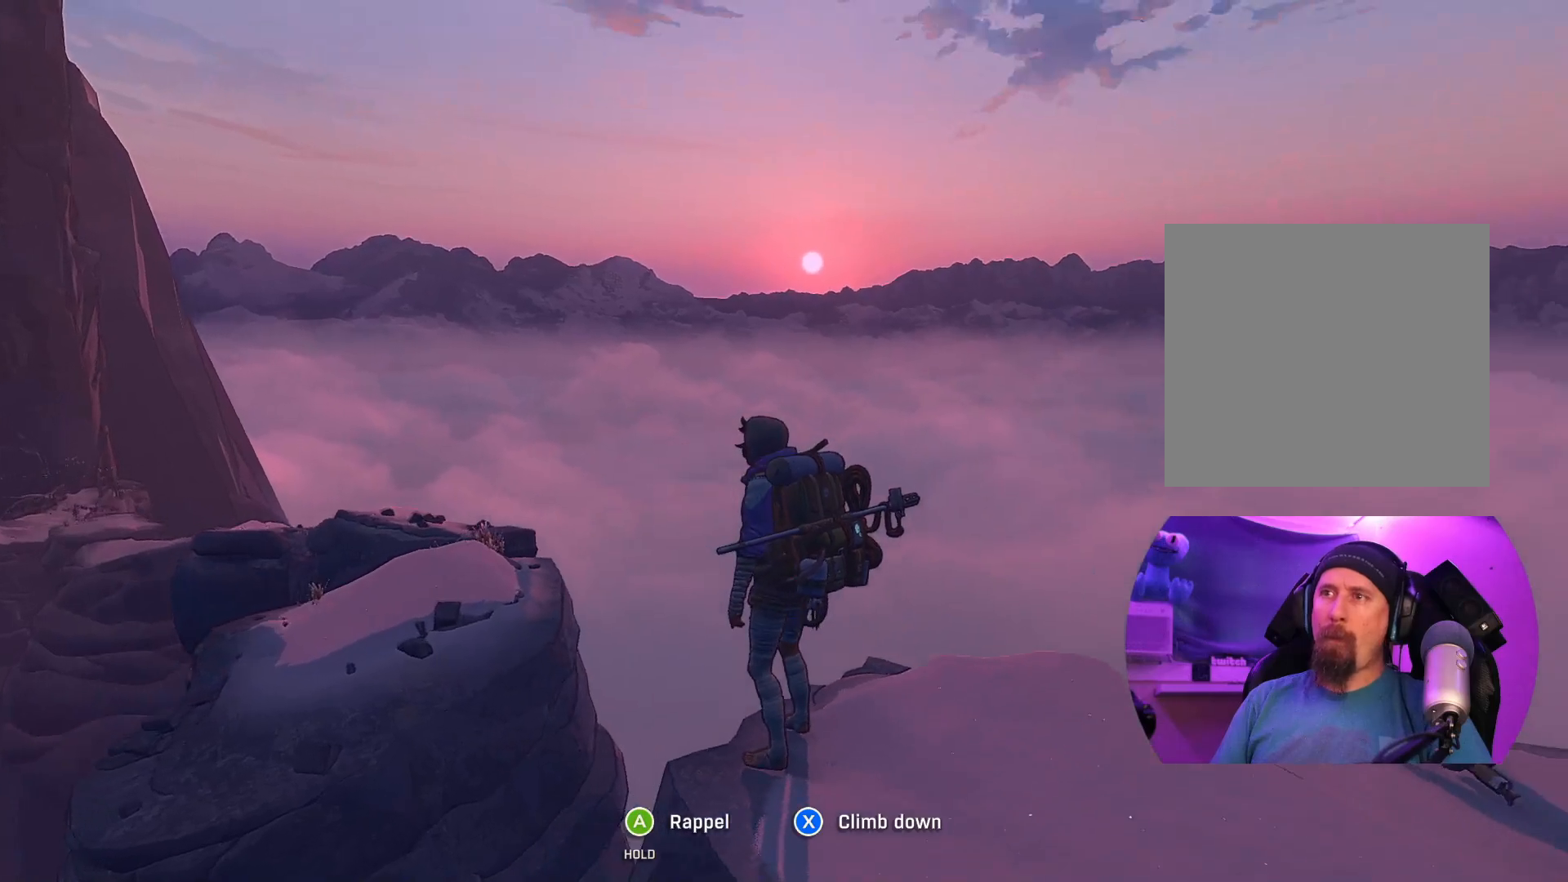
{"buttons": [], "left_stick": "center", "right_stick": "down-right", "events": [[283, "right_stick", "down-right"]]}
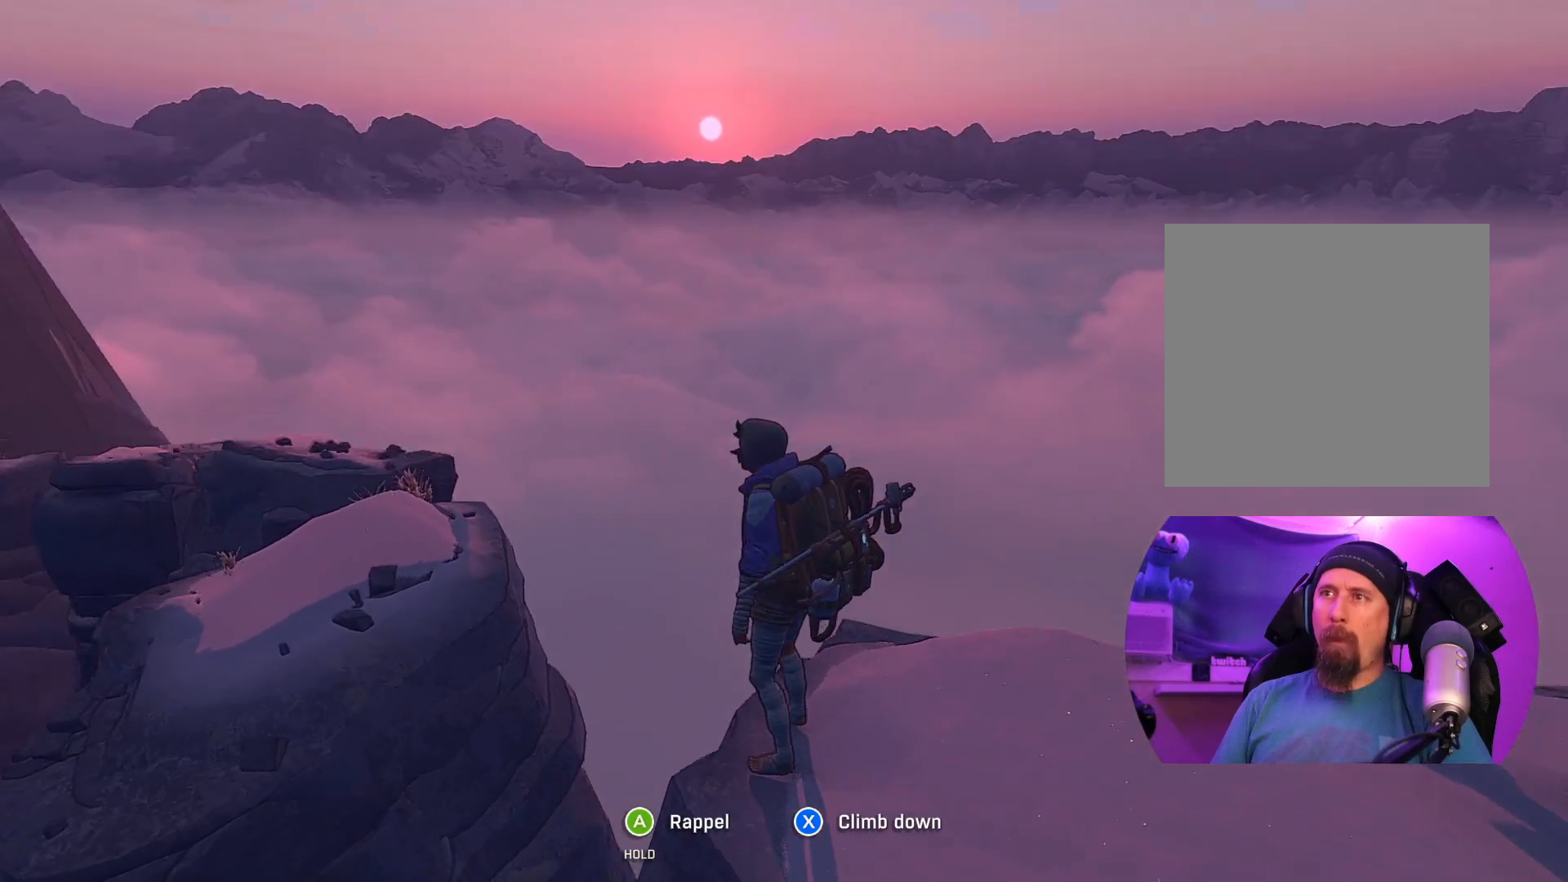
{"buttons": [], "left_stick": "center", "right_stick": "right", "events": [[267, "right_stick", "right"]]}
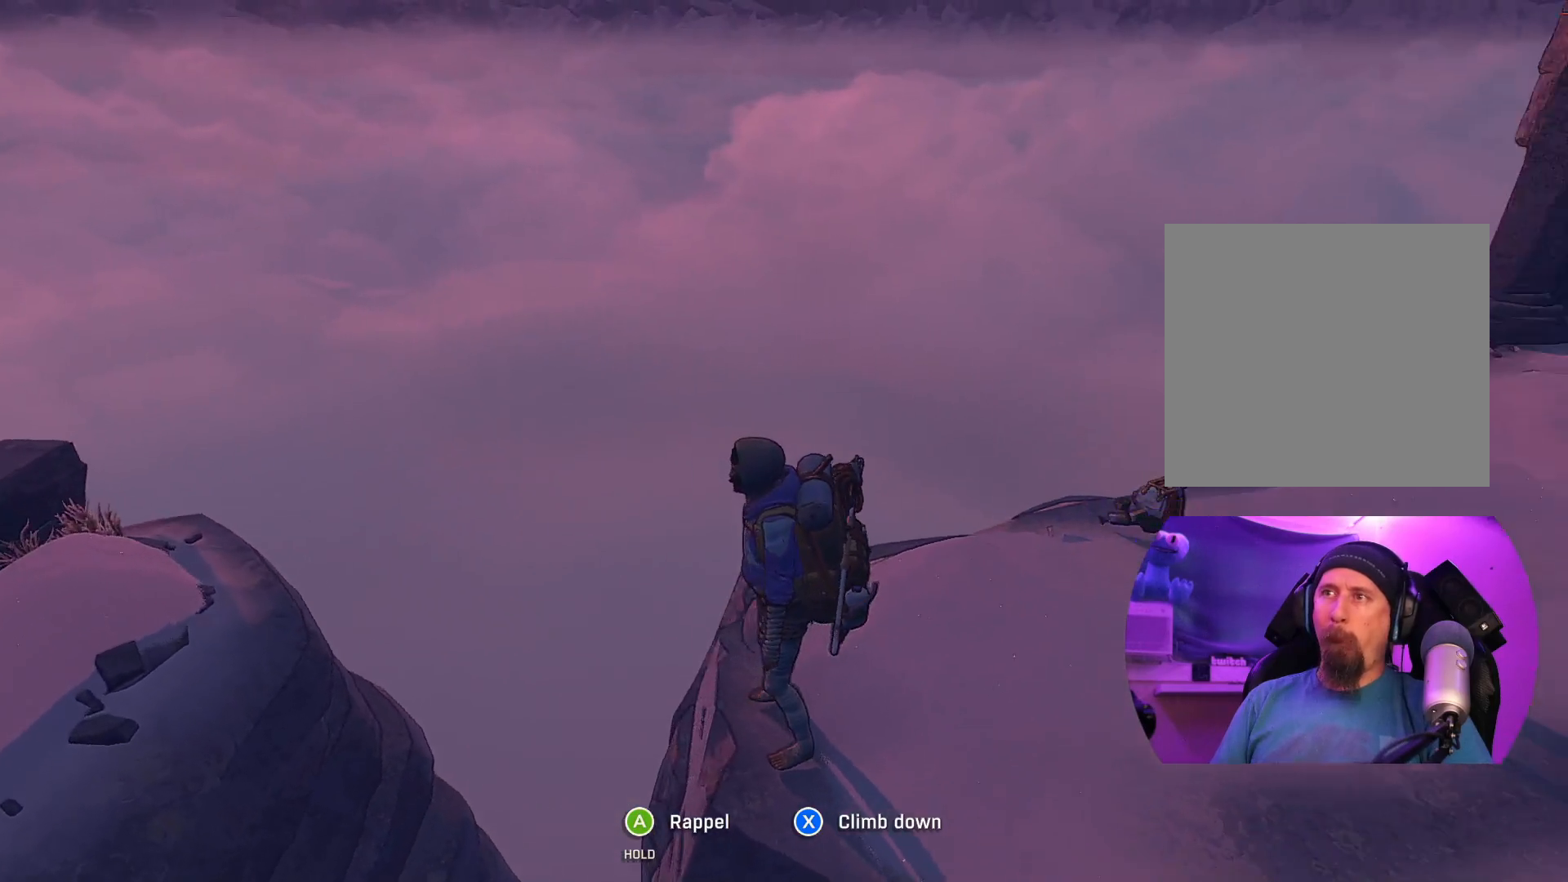
{"buttons": [], "left_stick": "center", "right_stick": "right", "events": []}
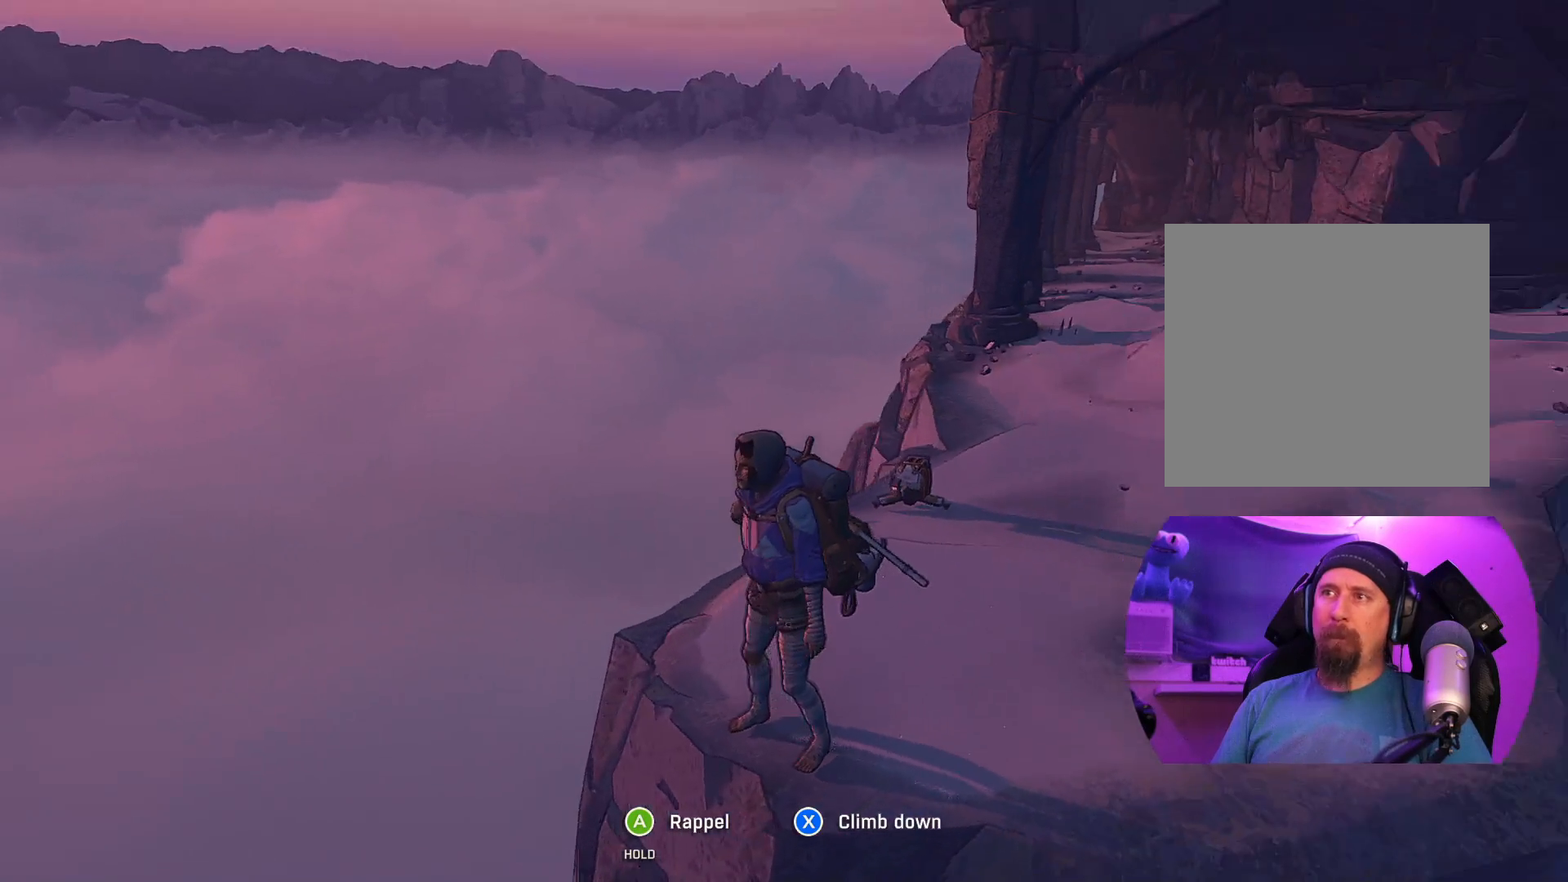
{"buttons": [], "left_stick": "center", "right_stick": "right", "events": [[33, "right_stick", "center"], [317, "right_stick", "right"]]}
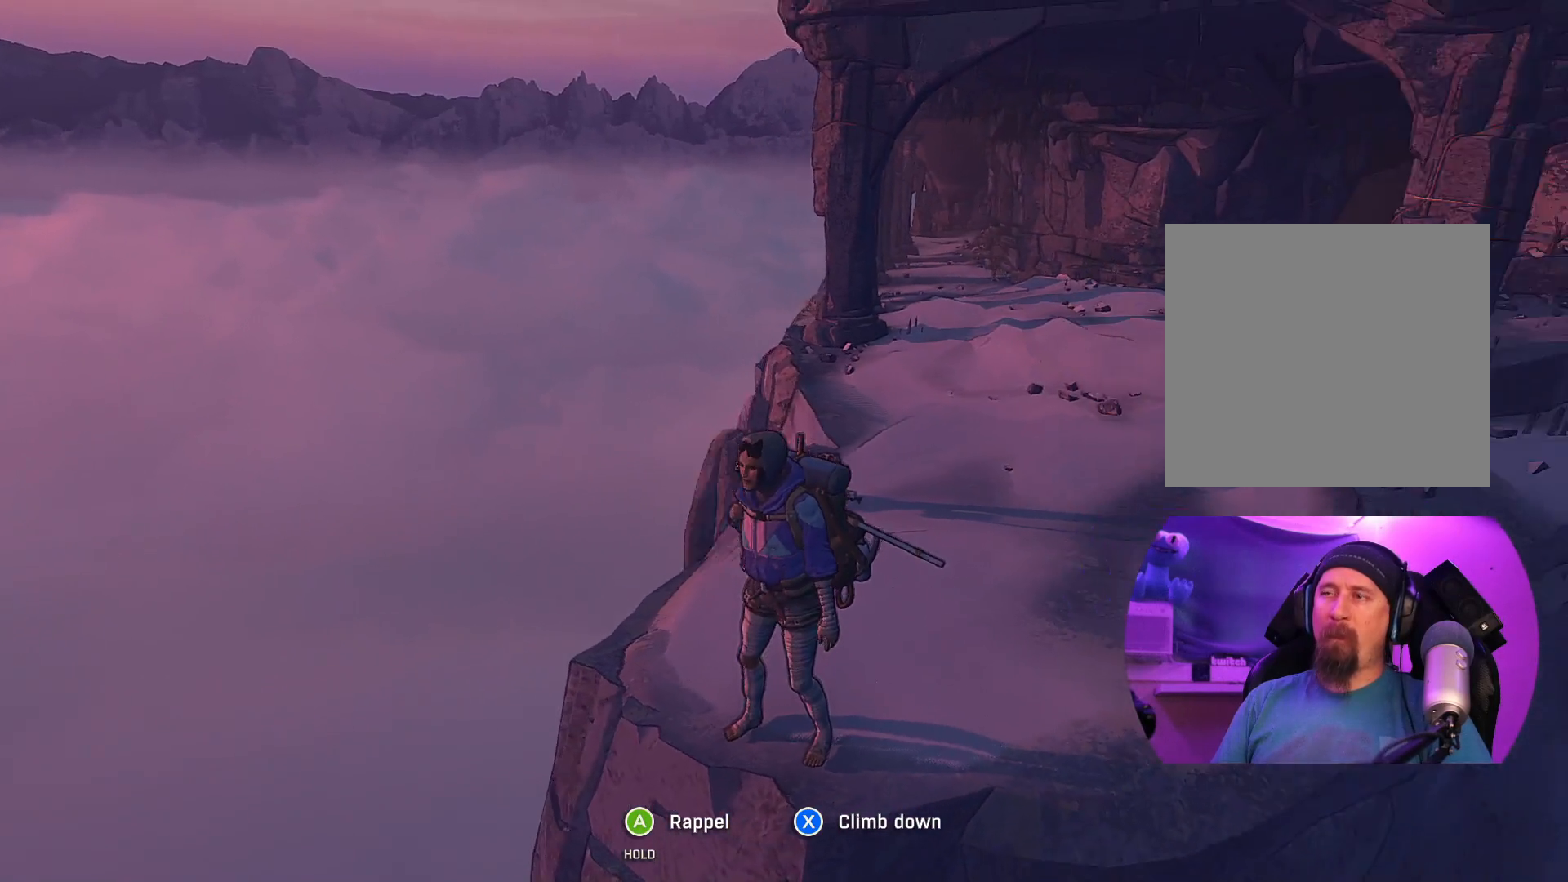
{"buttons": [], "left_stick": "center", "right_stick": "center", "events": [[283, "left_stick", "down"], [333, "left_stick", "down-left"], [450, "right_stick", "center"], [483, "left_stick", "center"]]}